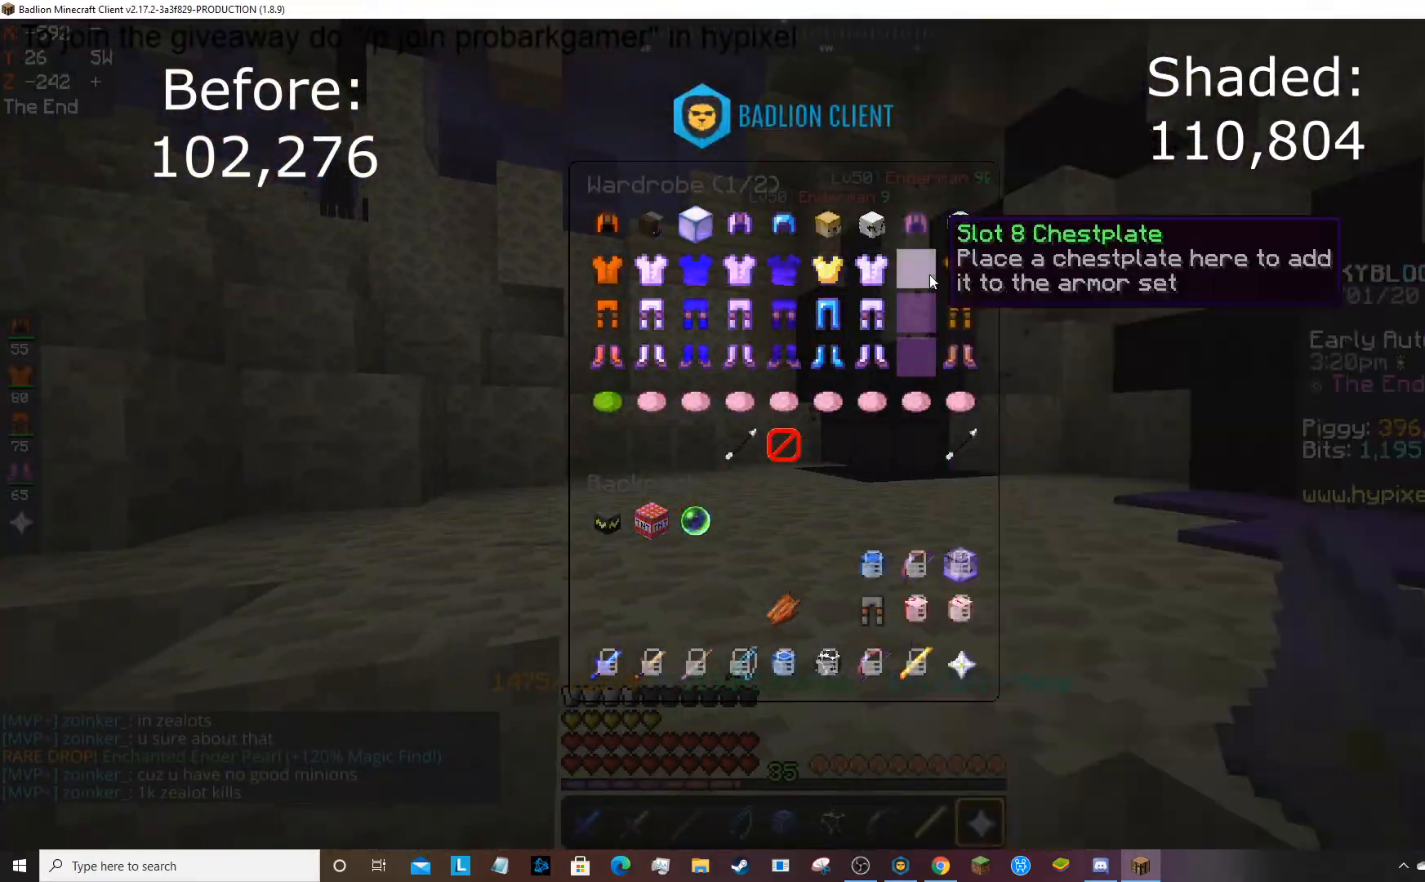
Gameplay with keyboard and mouse; each line is a JSON object with the keys and mouse buttons held at the frame after it. "events" lists presses ("down") and releases ("up") of "a", "d", "s", "space", "w", "mouse_left" and "mouse_right" between this image and that frame as [ms after this image, input, new state], when the widget could be followed in between. "mouse_left", "mouse_right" = the "left", "right" buttons of the "mouse" list. No other keys are recorded. Fast repeated clicks can show as one long hold. Mouse movement is not recorded.
{"keys": [], "mouse": [], "events": []}
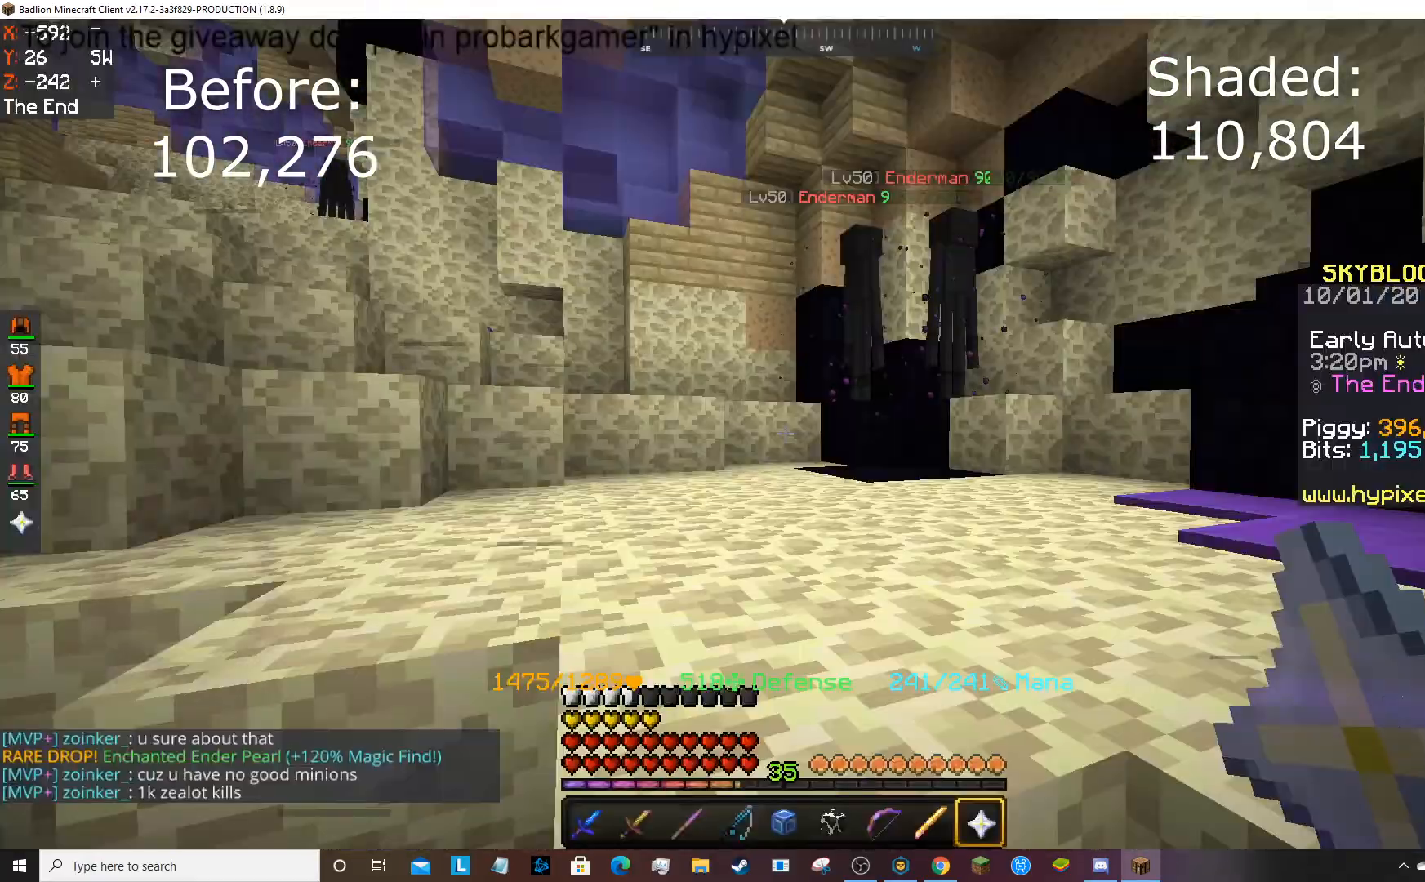
{"keys": ["space", "w"], "mouse": [], "events": [[100, "space", "down"], [100, "w", "down"]]}
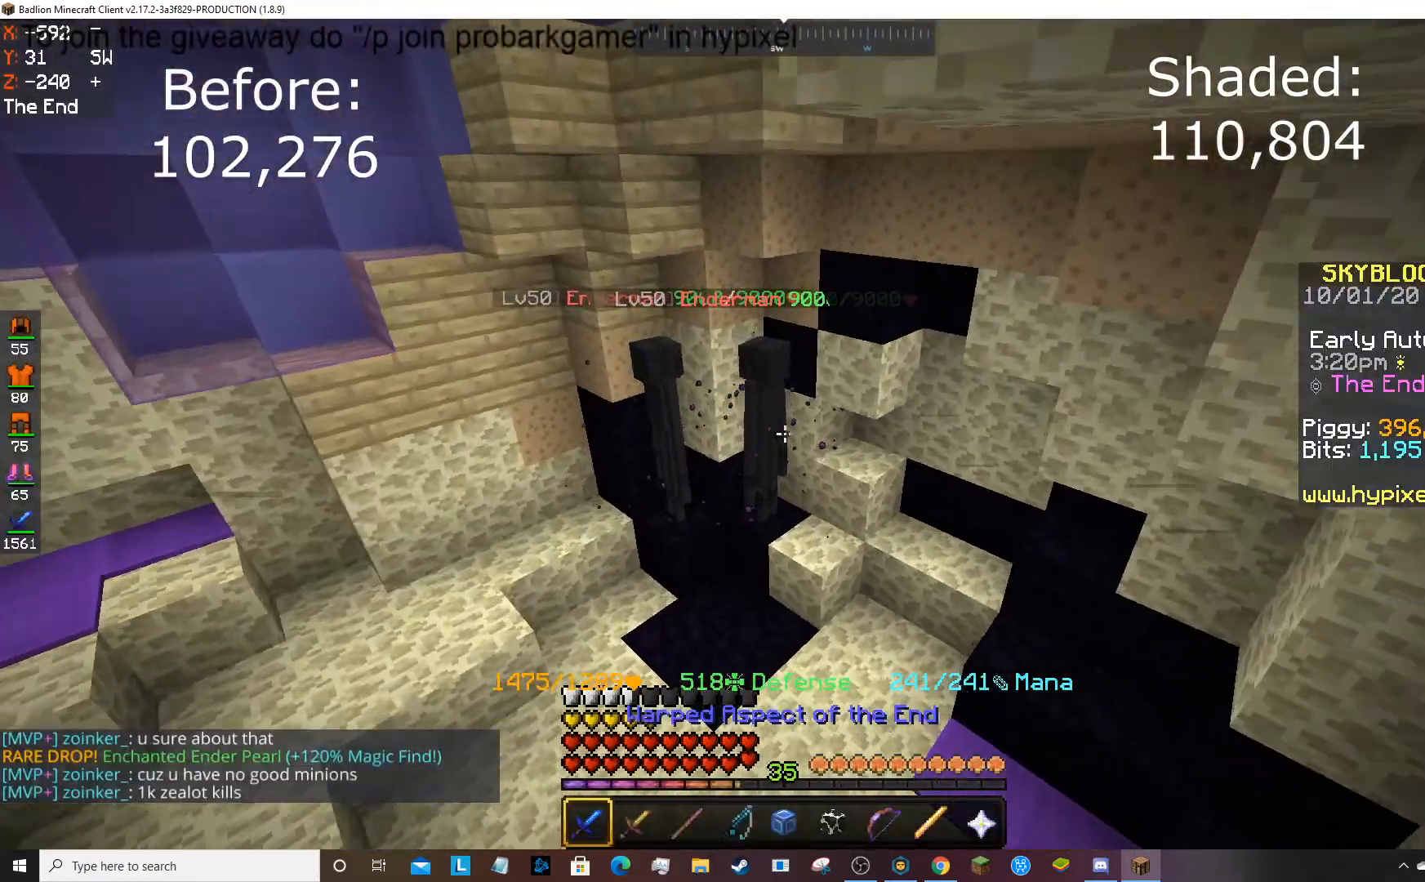
{"keys": ["w"], "mouse": [], "events": [[67, "space", "up"]]}
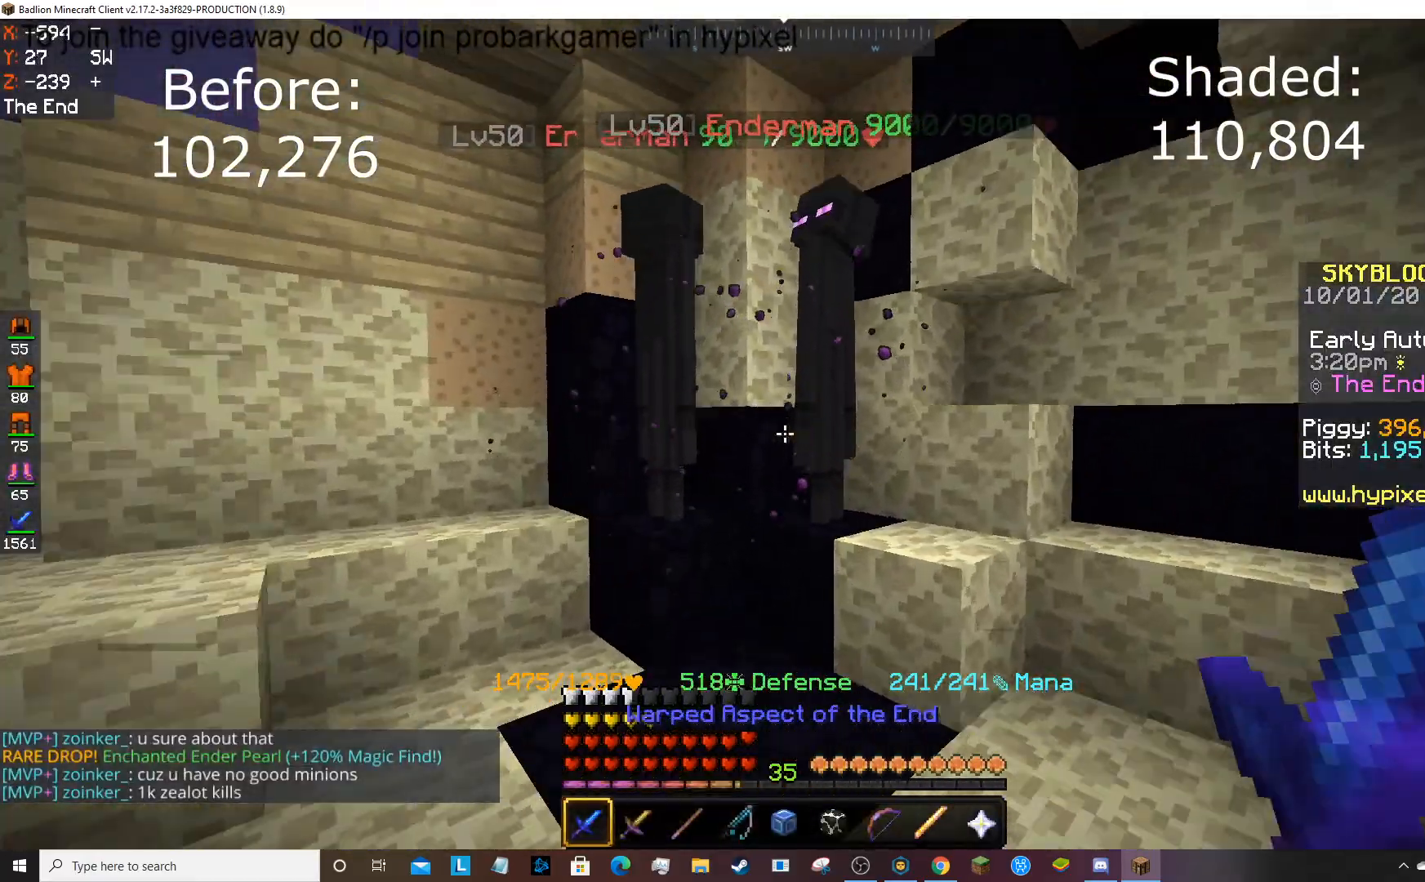
{"keys": [], "mouse": ["left"], "events": [[166, "mouse_left", "down"], [166, "w", "up"]]}
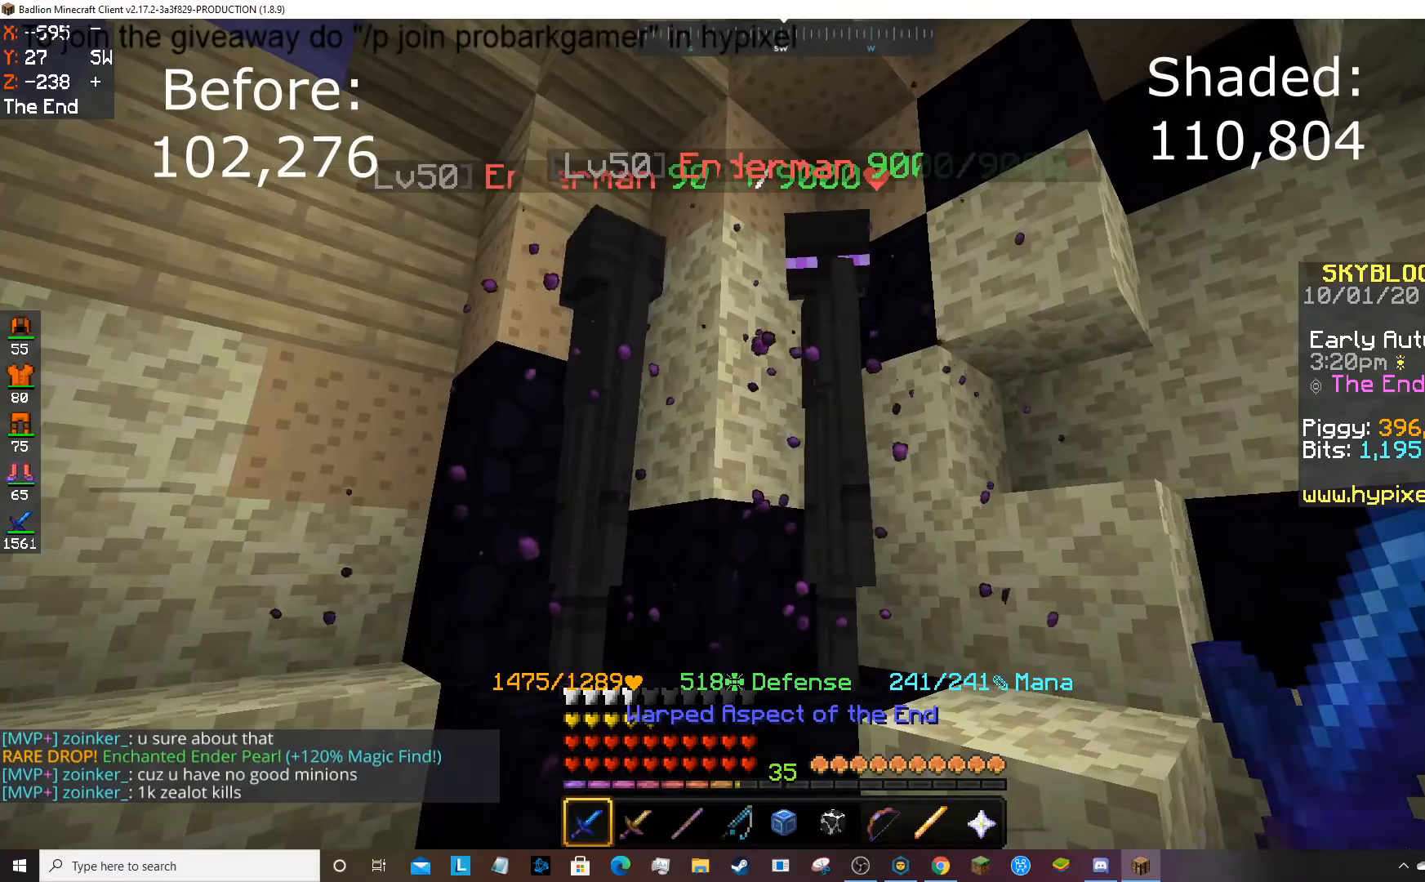
{"keys": [], "mouse": [], "events": [[100, "mouse_left", "up"], [134, "mouse_left", "down"], [467, "mouse_left", "up"]]}
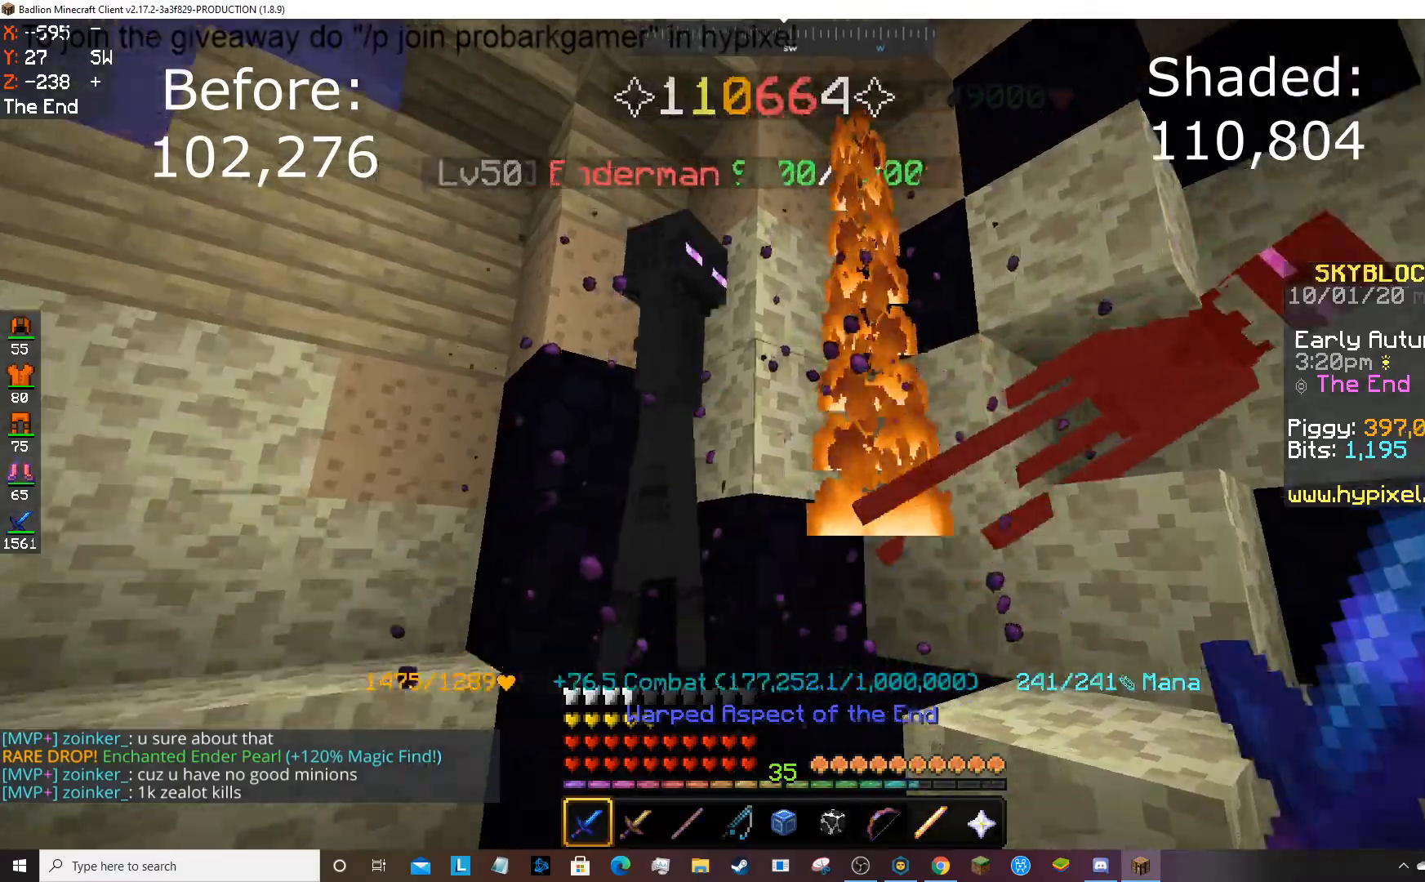
{"keys": [], "mouse": ["left"], "events": [[100, "mouse_left", "down"]]}
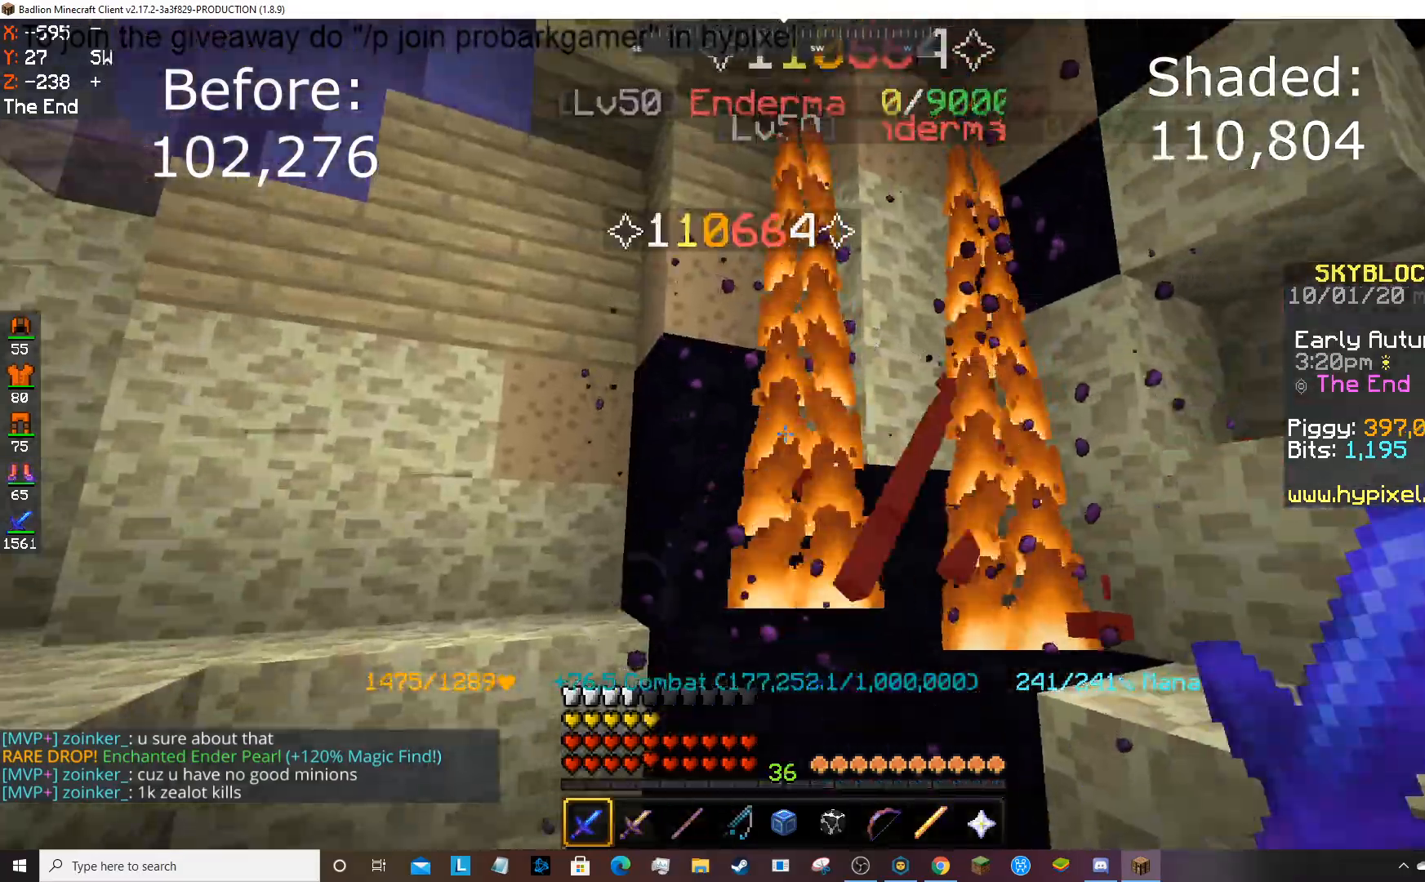
{"keys": [], "mouse": ["left"], "events": []}
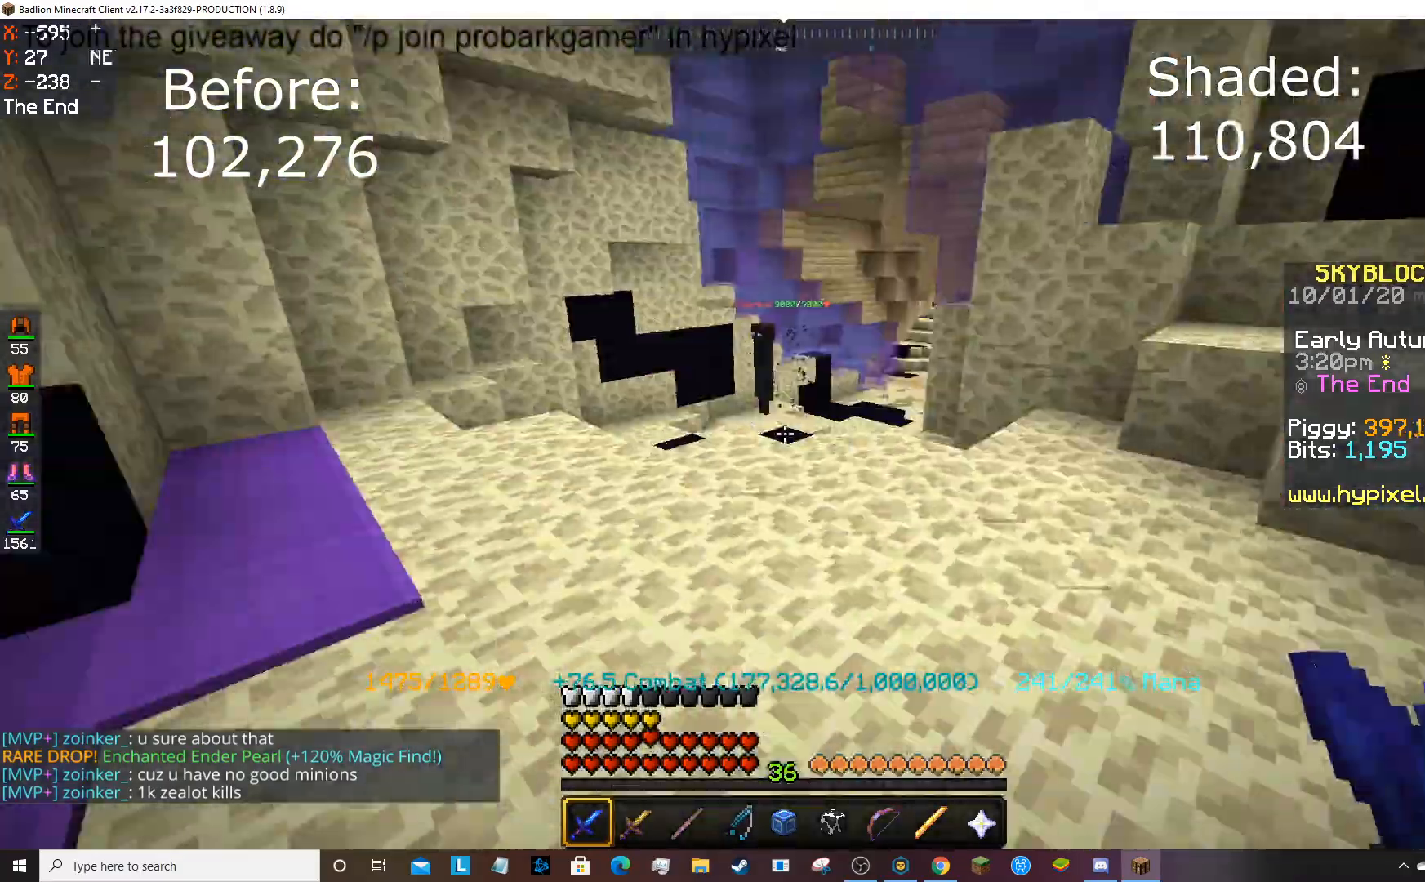
{"keys": ["w"], "mouse": ["left"], "events": [[166, "w", "down"]]}
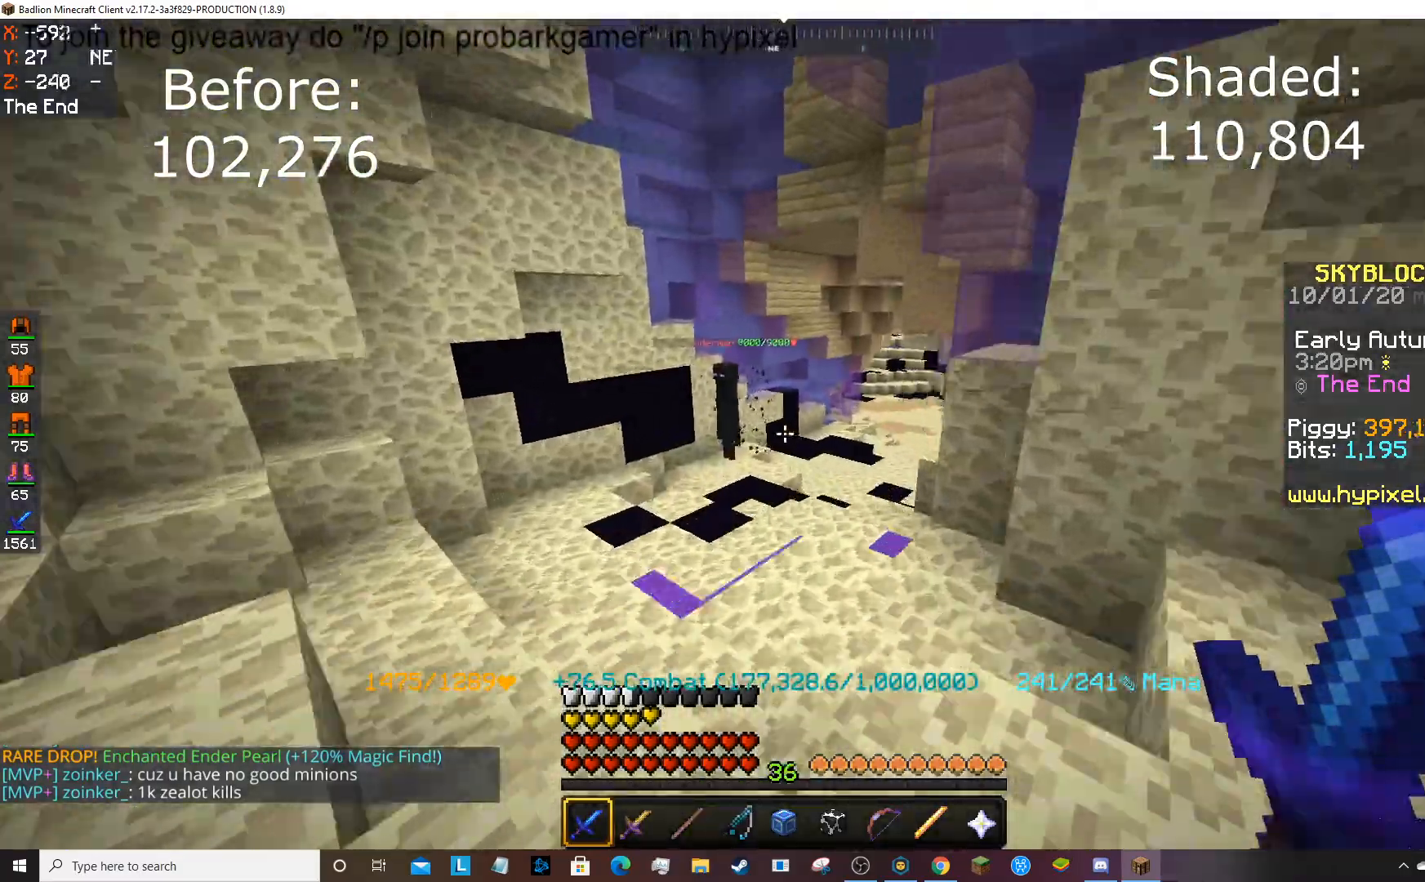
{"keys": ["w"], "mouse": [], "events": [[267, "mouse_left", "up"]]}
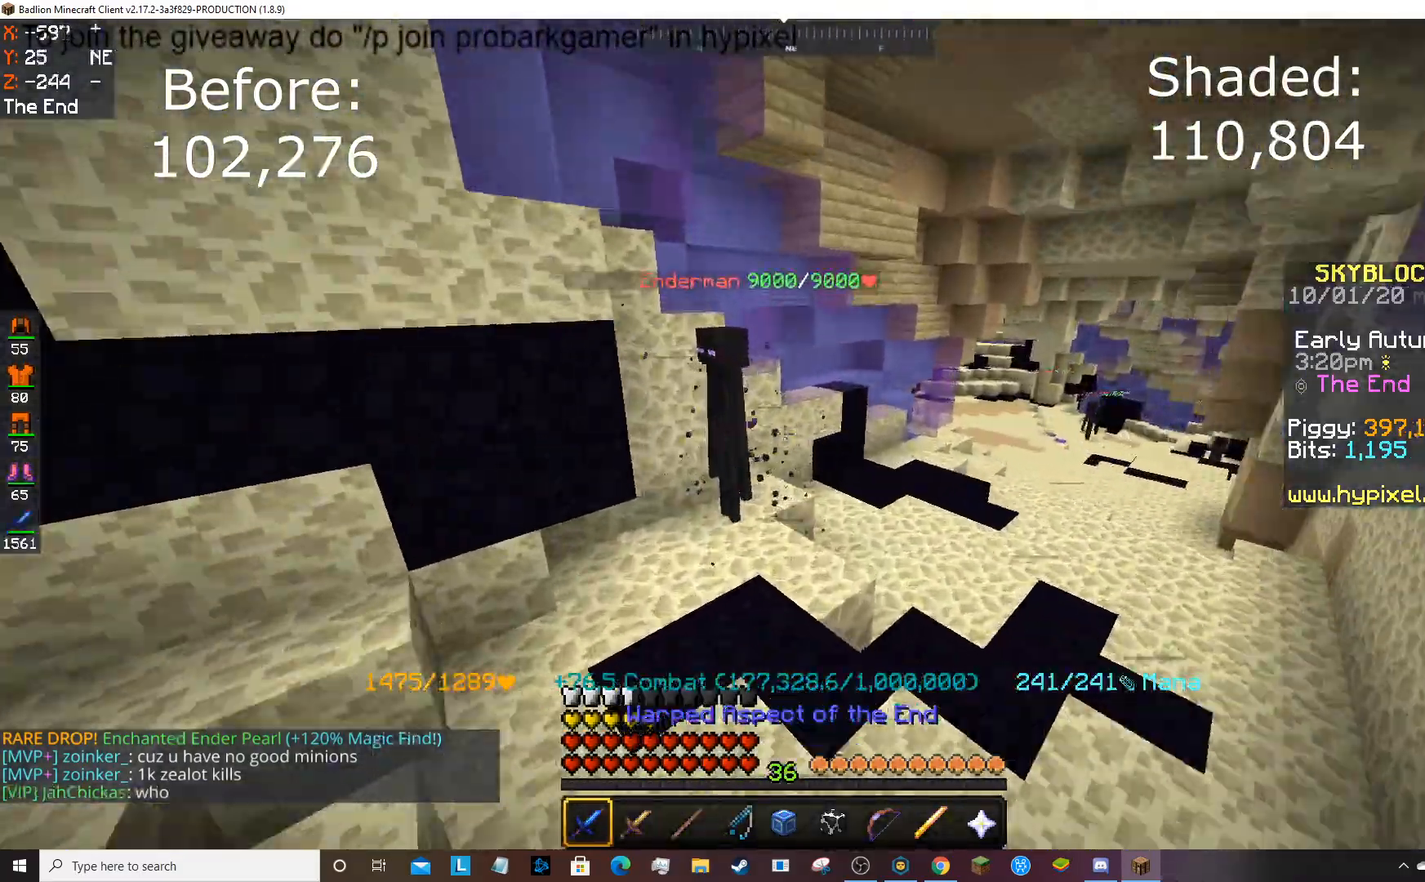
{"keys": ["s"], "mouse": ["left"], "events": [[233, "mouse_left", "down"], [333, "s", "down"], [400, "w", "up"]]}
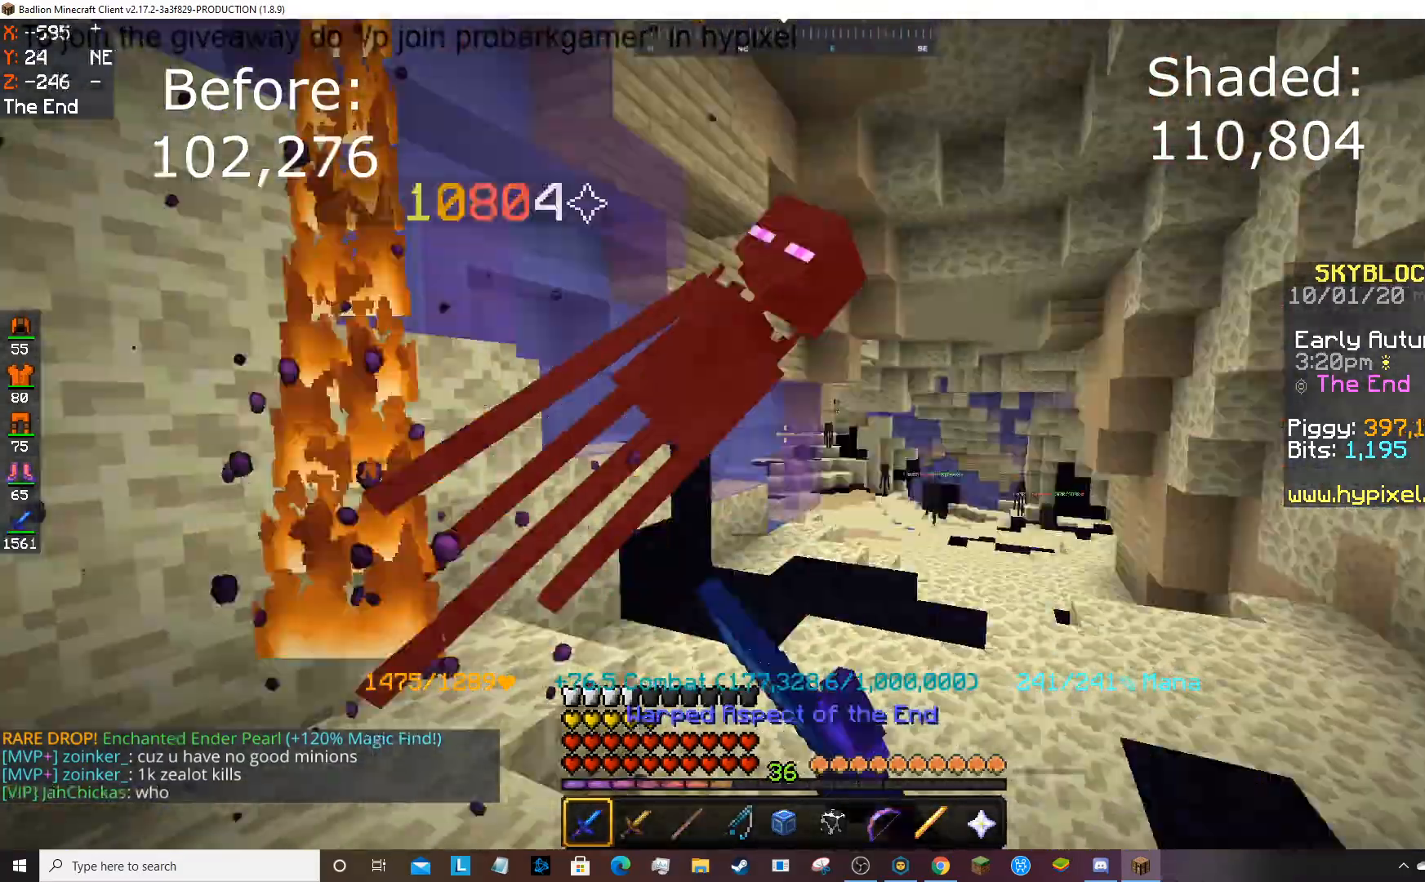
{"keys": ["w"], "mouse": ["left"], "events": [[134, "a", "down"], [300, "a", "up"], [334, "s", "up"], [401, "w", "down"]]}
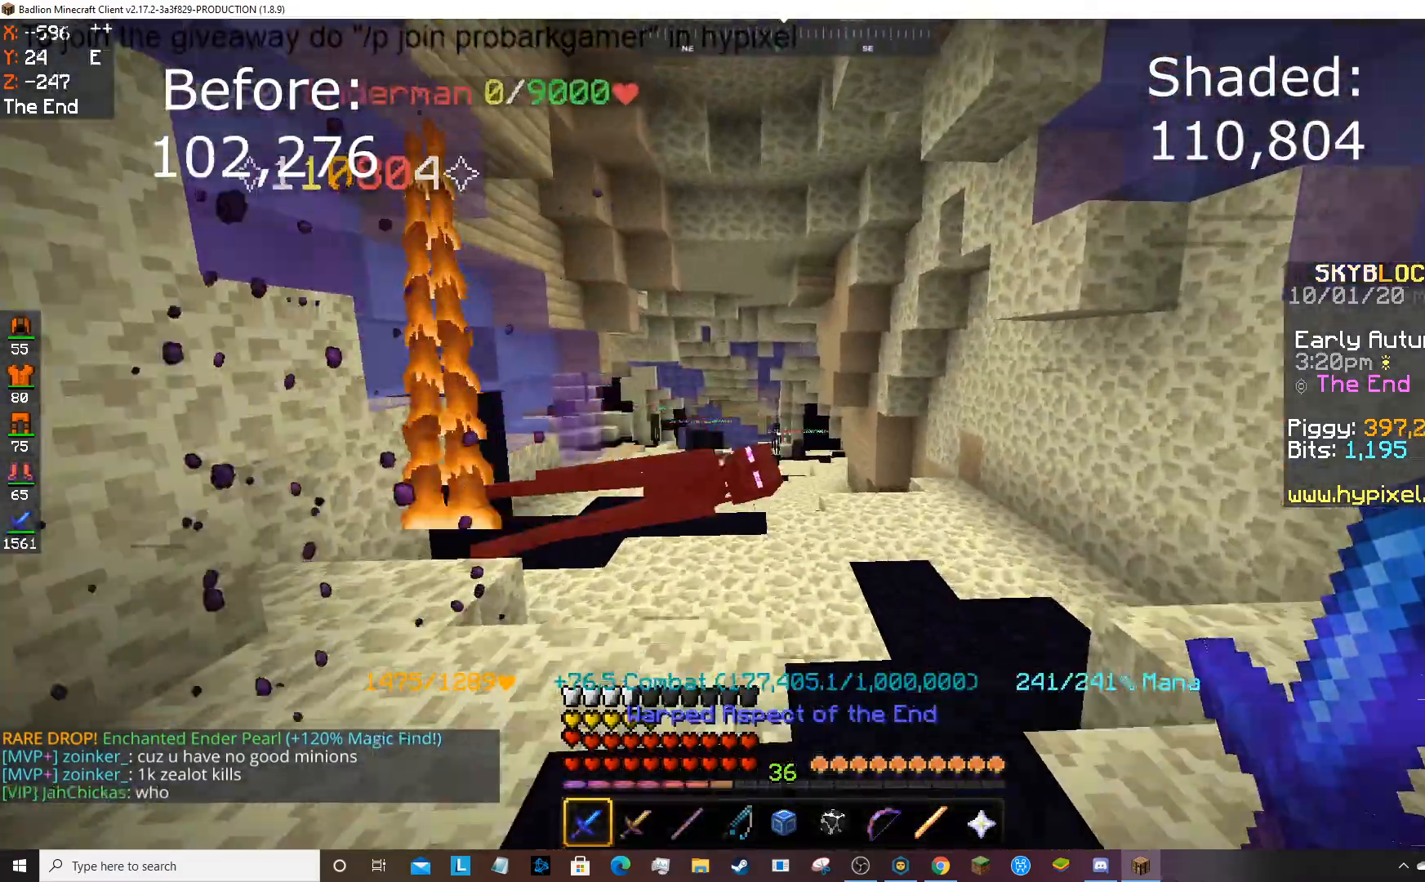
{"keys": ["w"], "mouse": [], "events": [[66, "mouse_left", "up"]]}
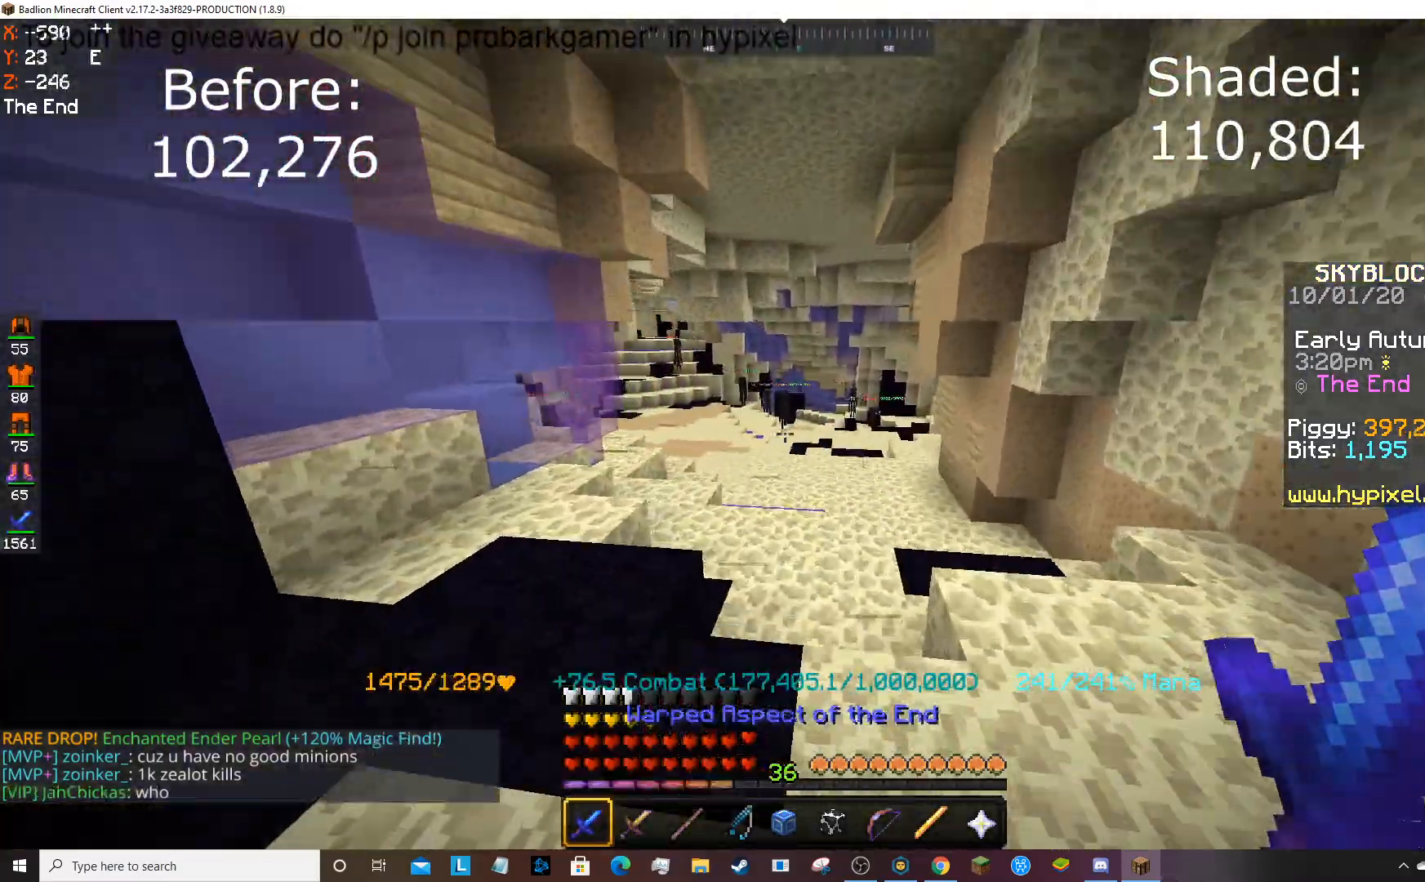
{"keys": ["w"], "mouse": [], "events": []}
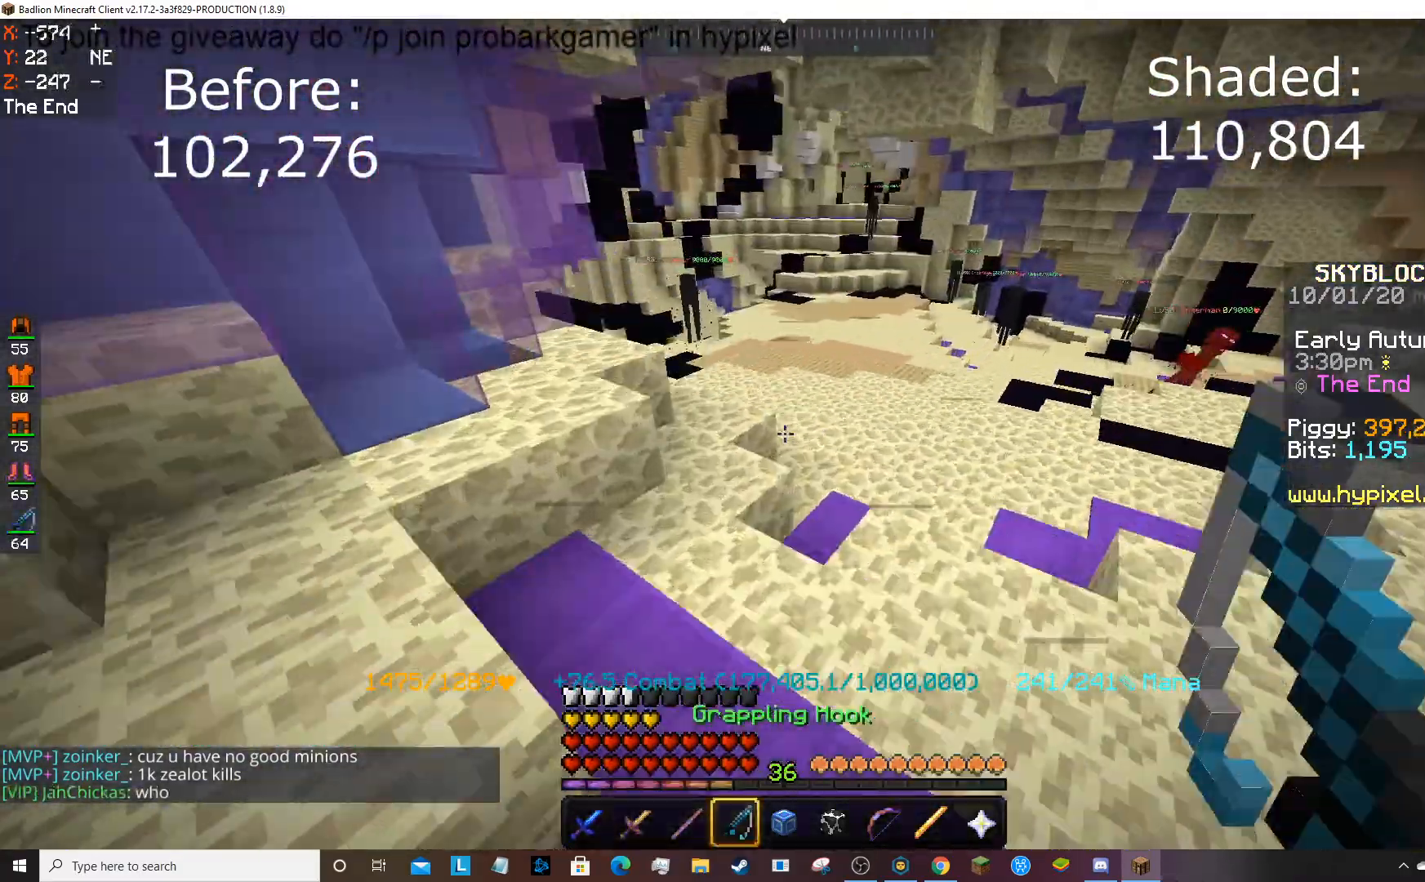
{"keys": ["w"], "mouse": [], "events": [[233, "mouse_left", "down"], [333, "mouse_left", "up"], [400, "mouse_left", "down"], [500, "mouse_left", "up"]]}
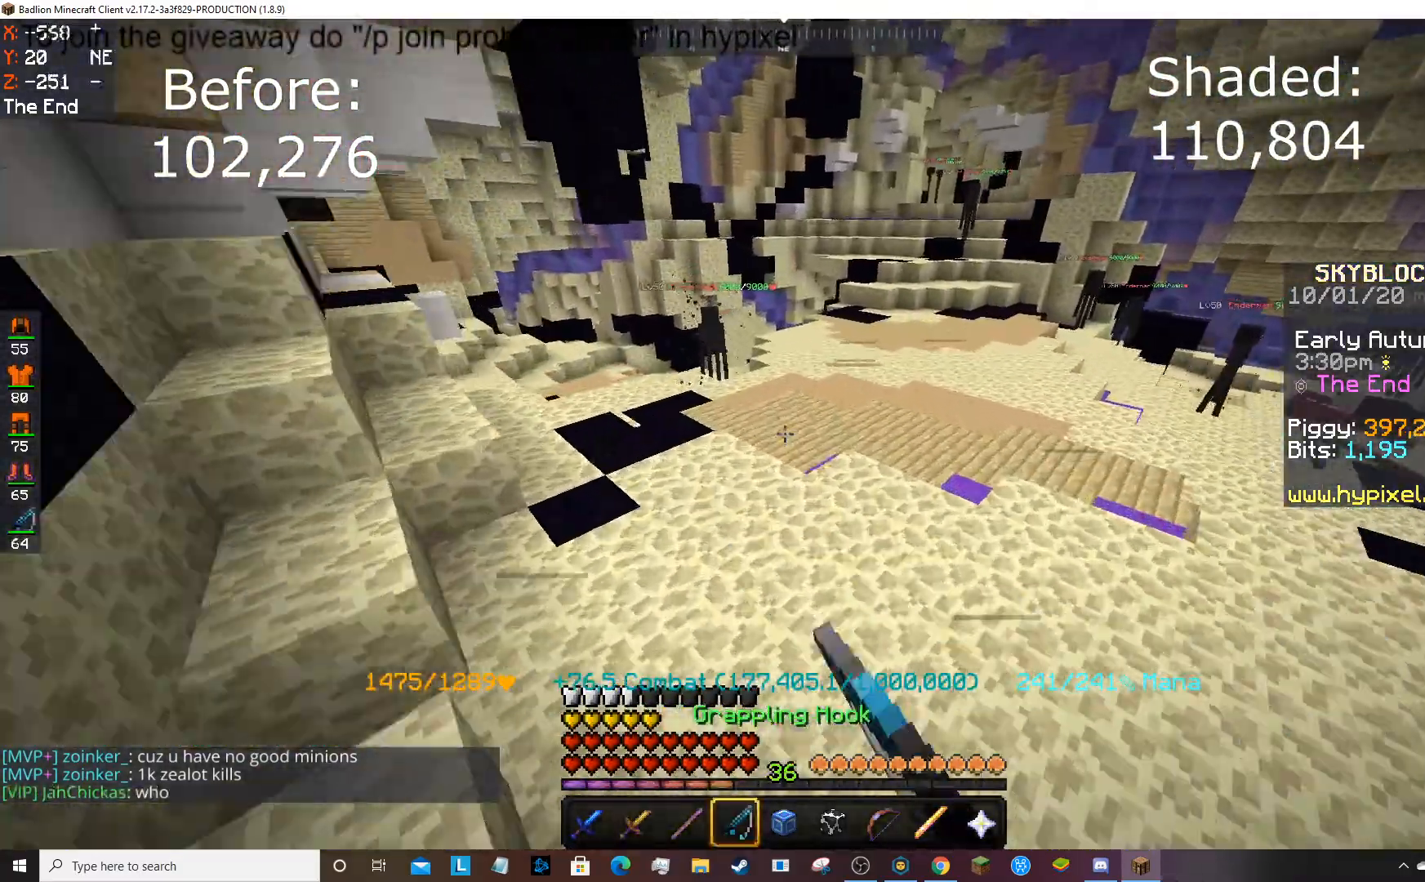
{"keys": ["w"], "mouse": ["left"], "events": [[134, "mouse_left", "down"], [167, "mouse_left", "up"], [267, "mouse_left", "down"]]}
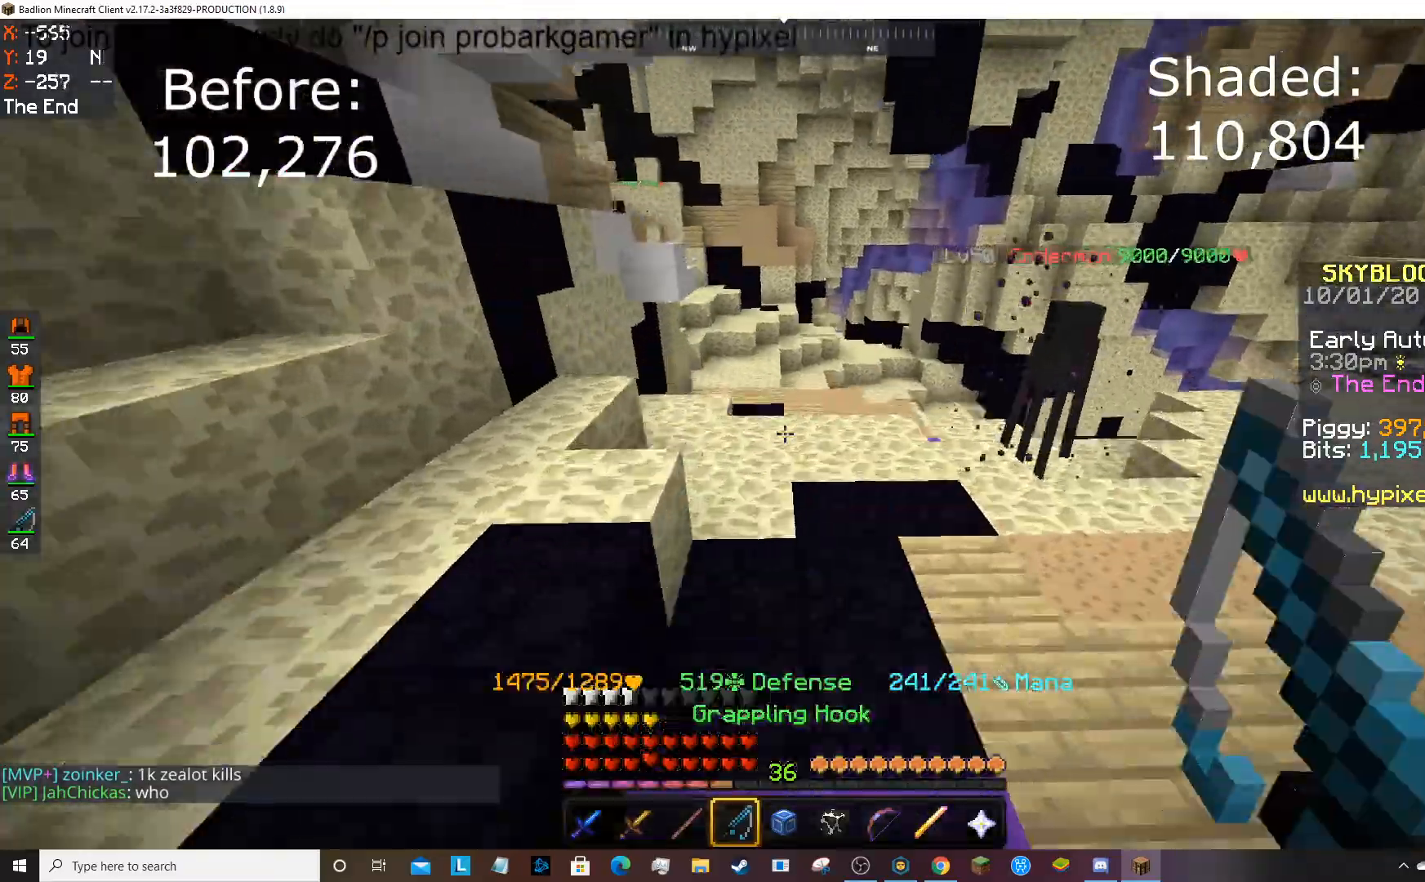
{"keys": ["w"], "mouse": ["left"], "events": []}
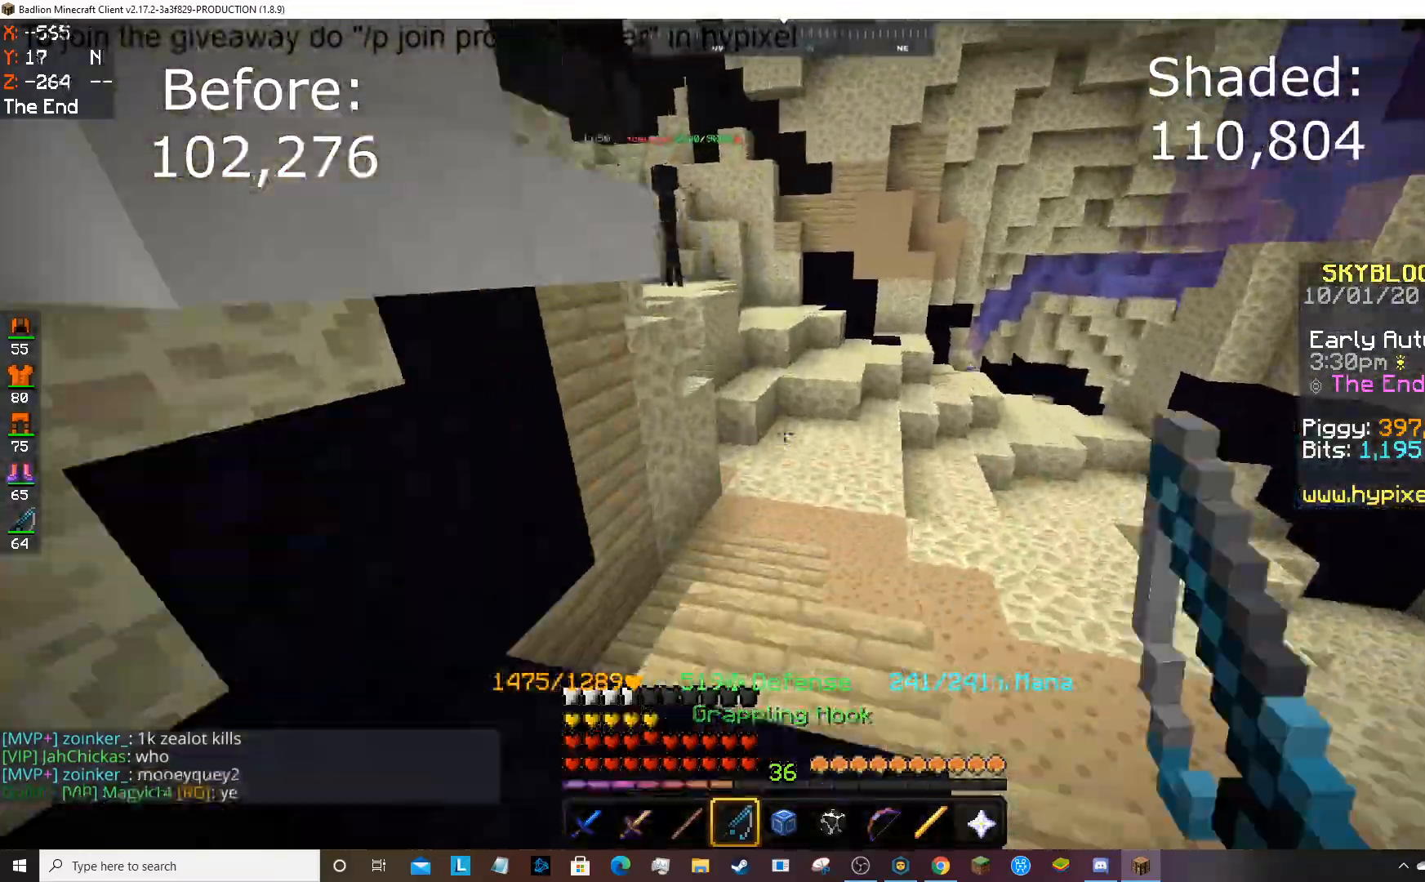
{"keys": ["space", "w"], "mouse": ["left"], "events": [[467, "space", "down"]]}
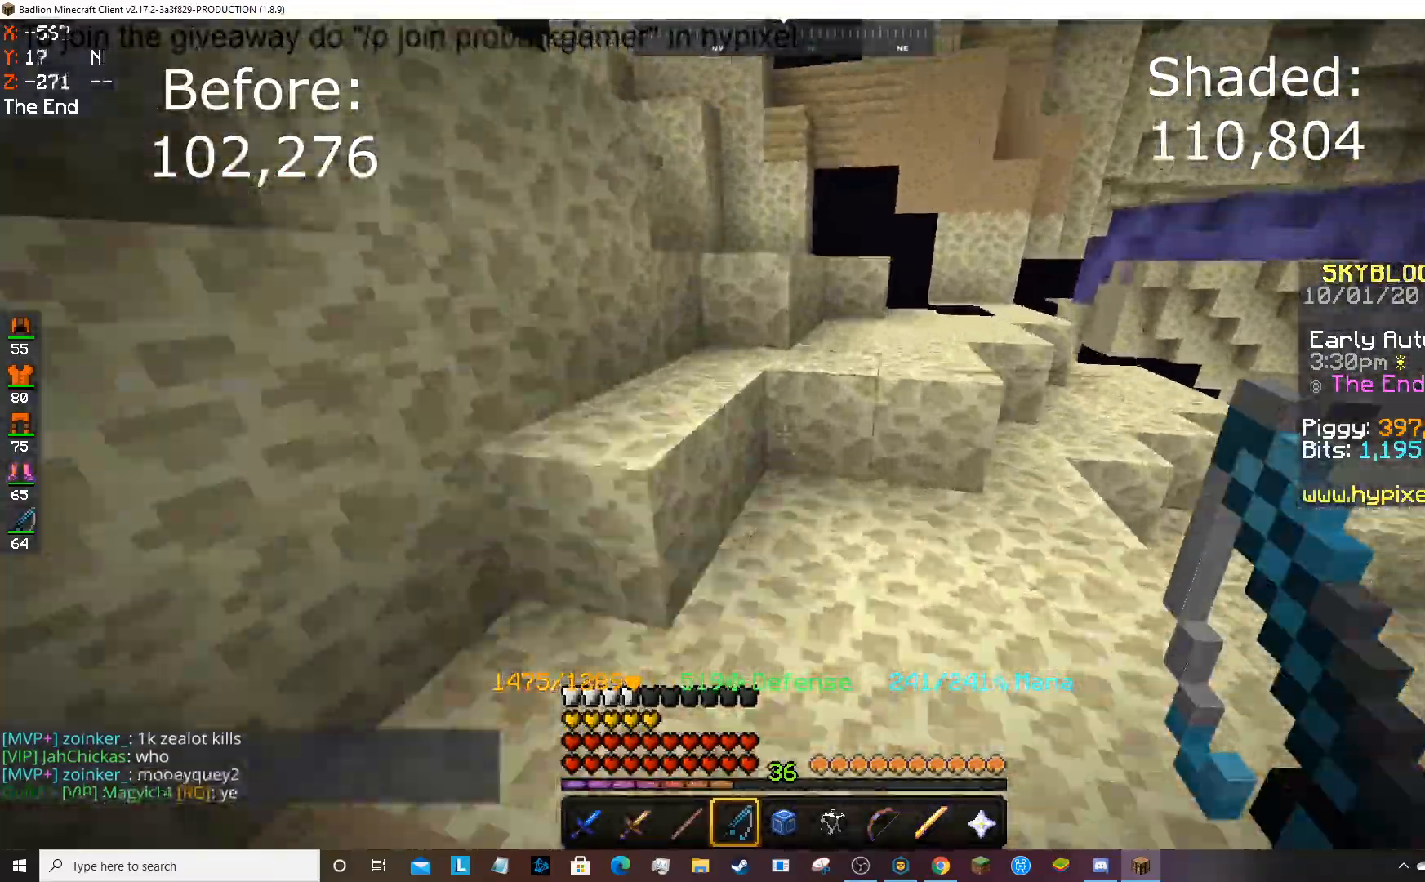
{"keys": ["space", "w"], "mouse": [], "events": [[200, "mouse_left", "up"]]}
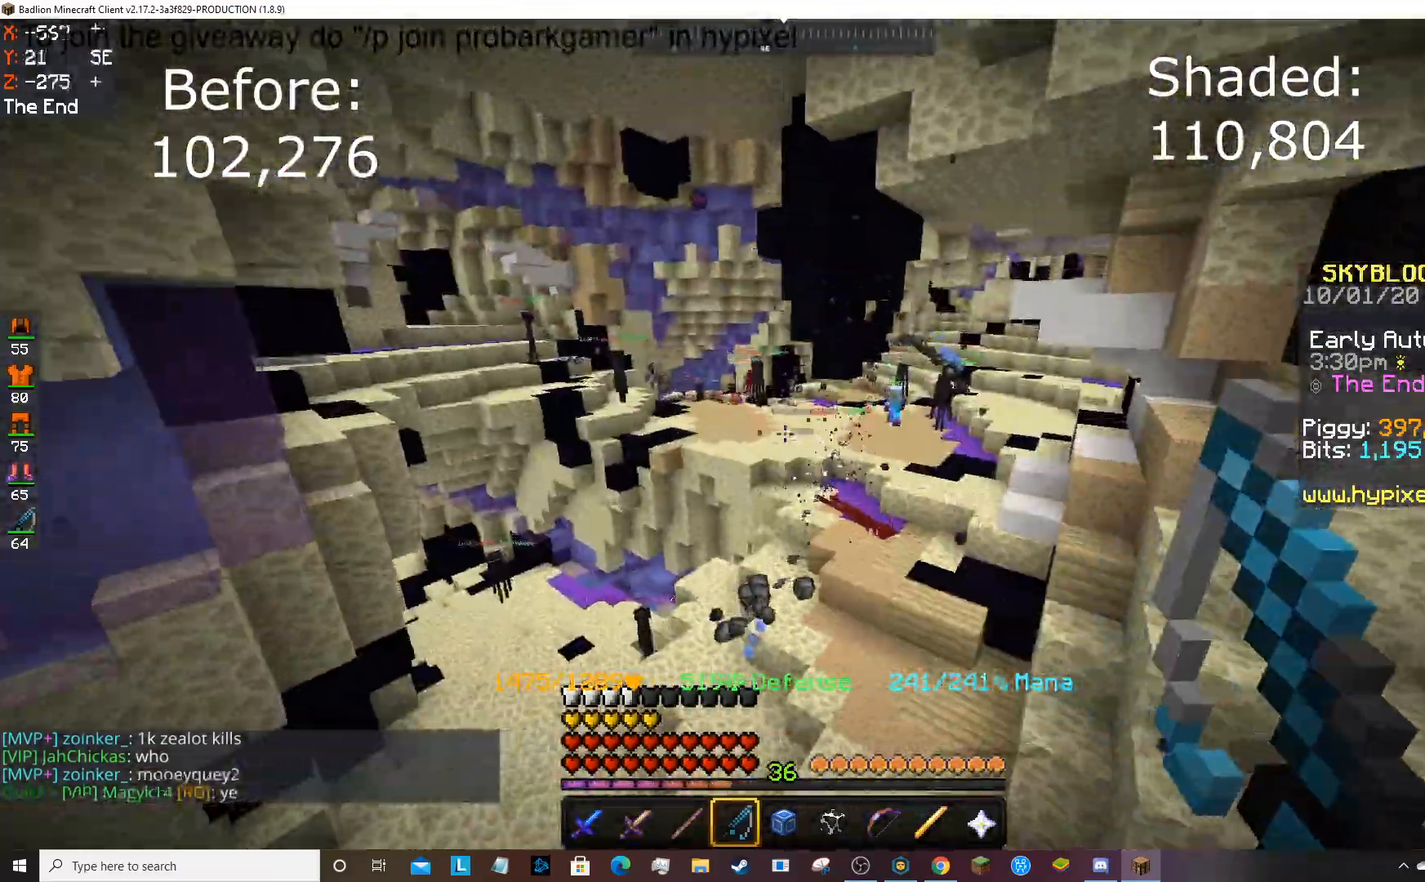
{"keys": ["space", "w"], "mouse": [], "events": [[167, "mouse_right", "down"], [334, "mouse_right", "up"]]}
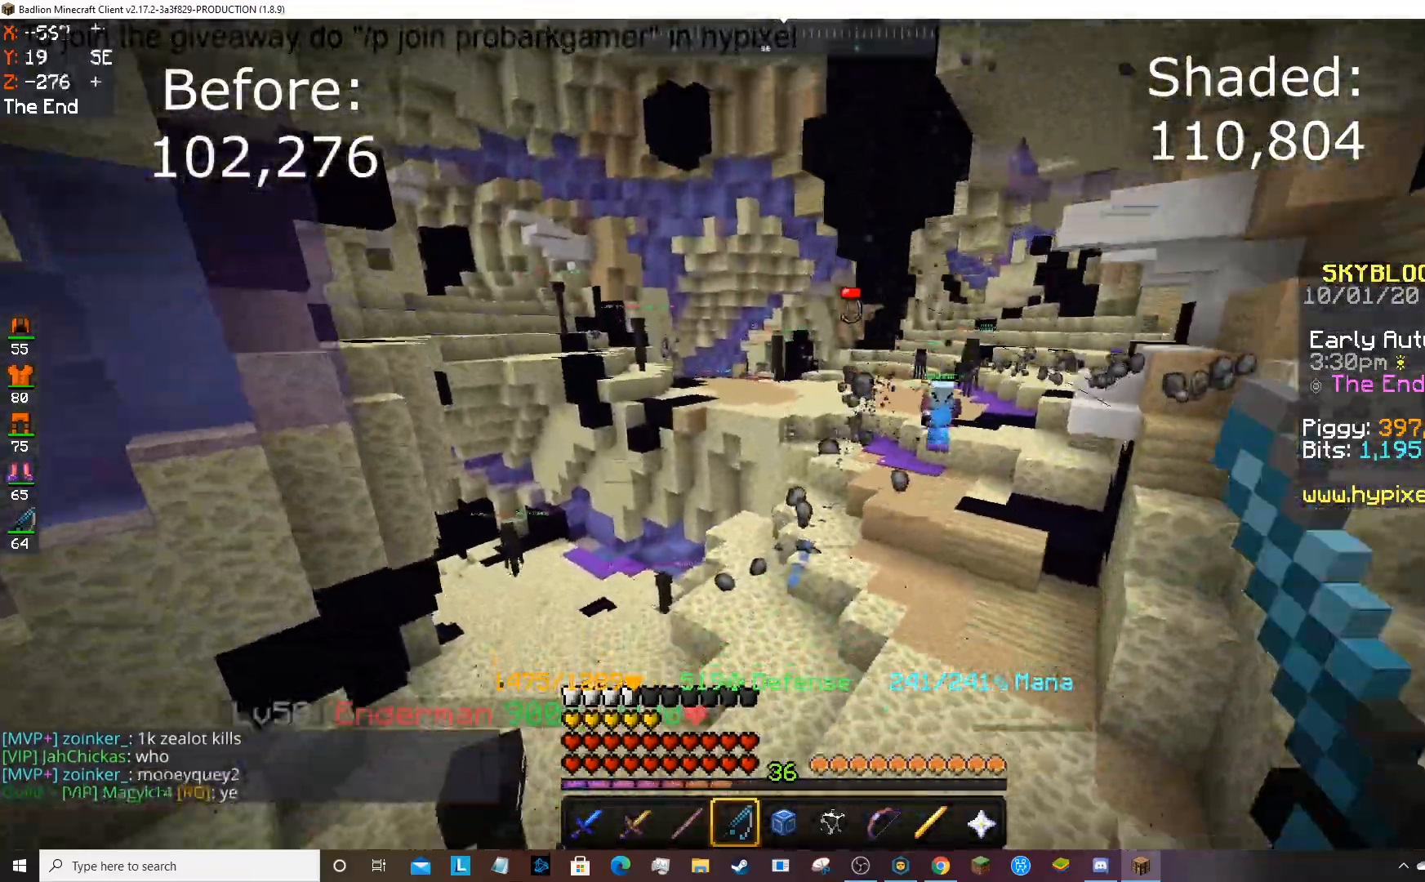
{"keys": ["space", "w"], "mouse": [], "events": []}
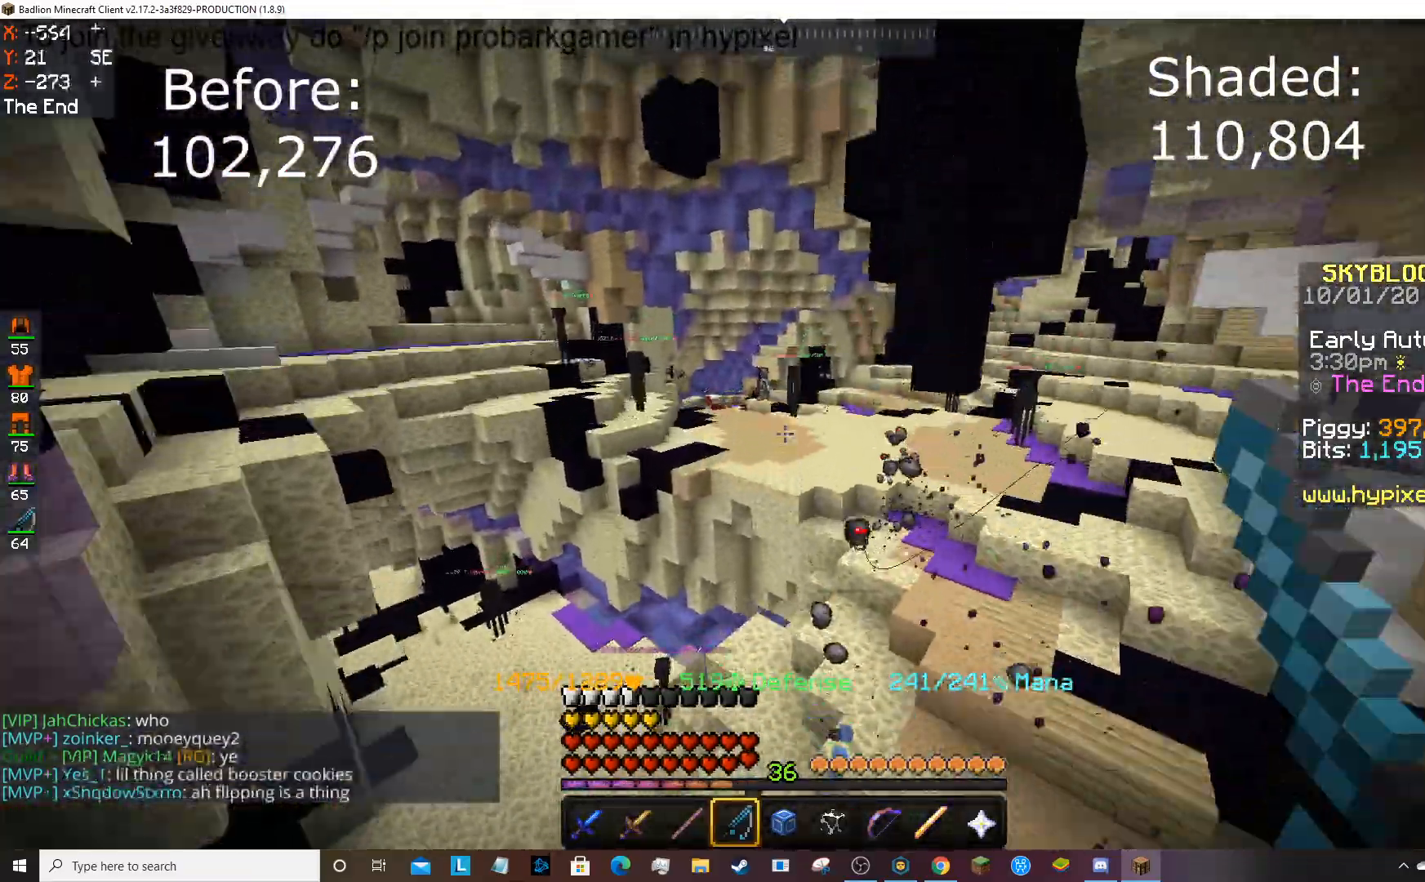
{"keys": ["w"], "mouse": [], "events": [[100, "space", "up"]]}
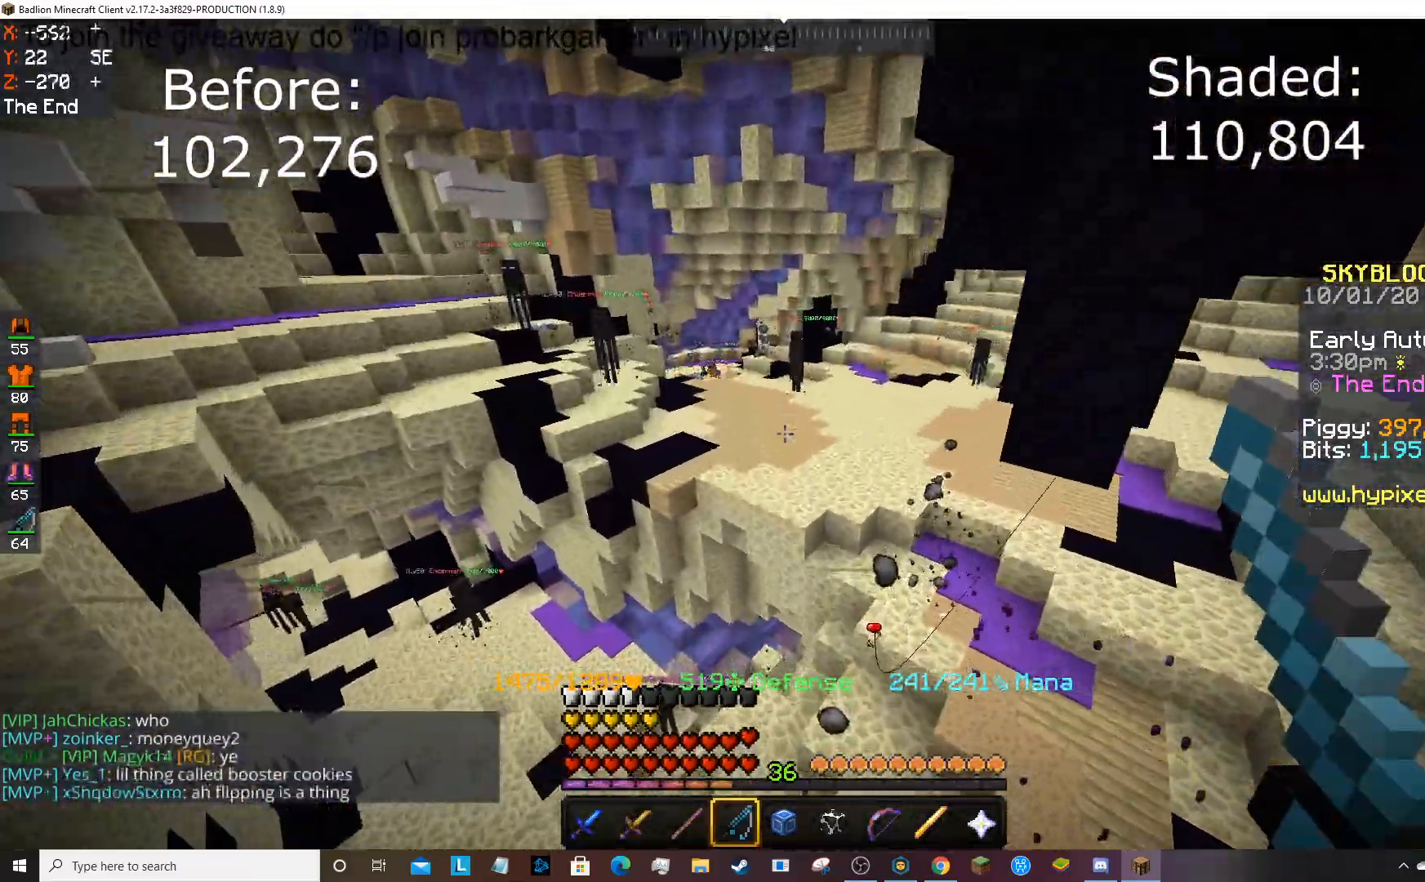
{"keys": ["space", "w"], "mouse": [], "events": [[200, "mouse_right", "down"], [367, "mouse_right", "up"], [433, "space", "down"]]}
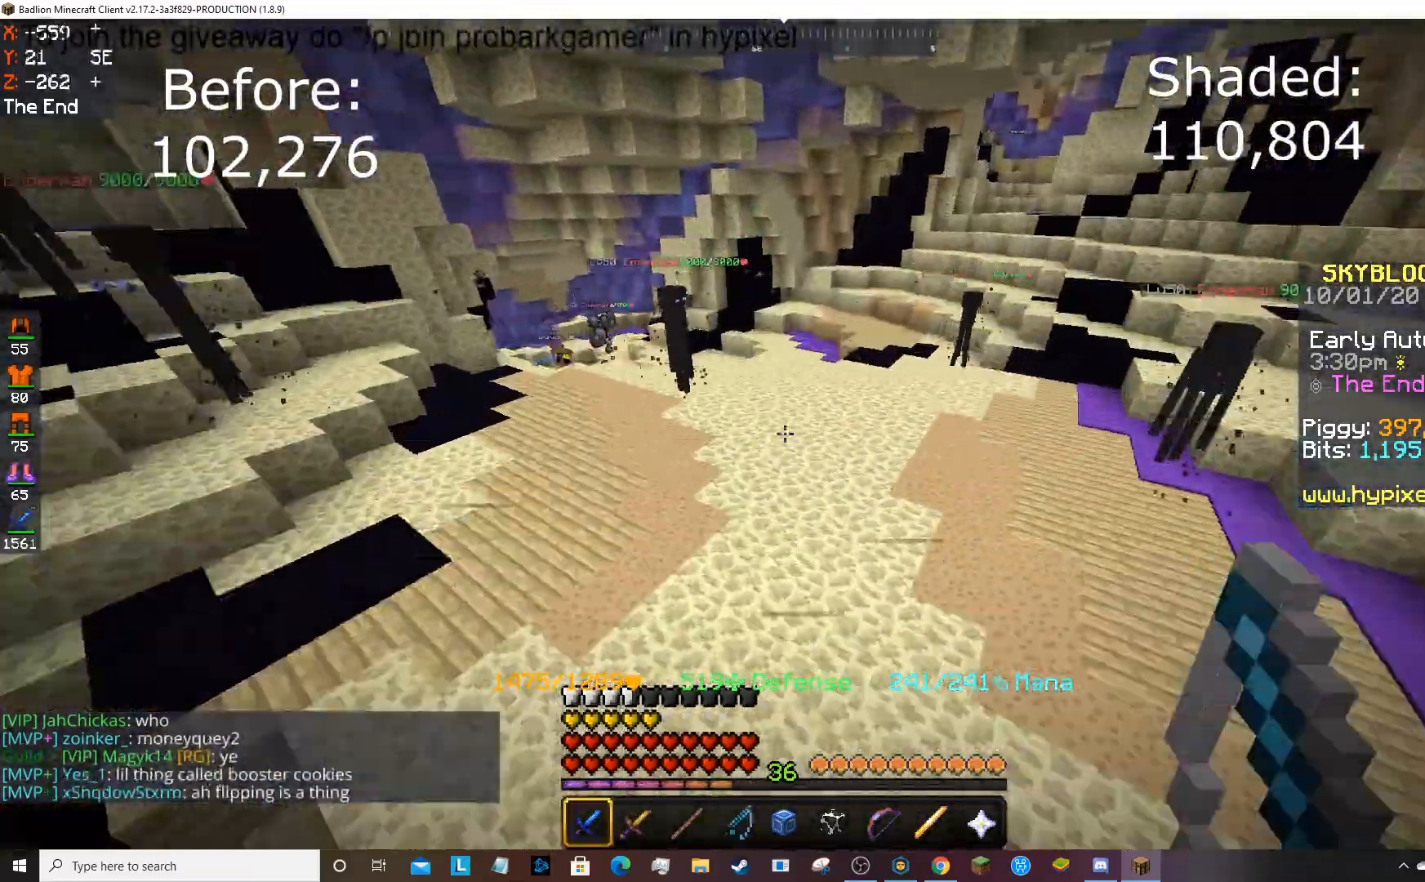
{"keys": ["w"], "mouse": [], "events": [[167, "space", "up"]]}
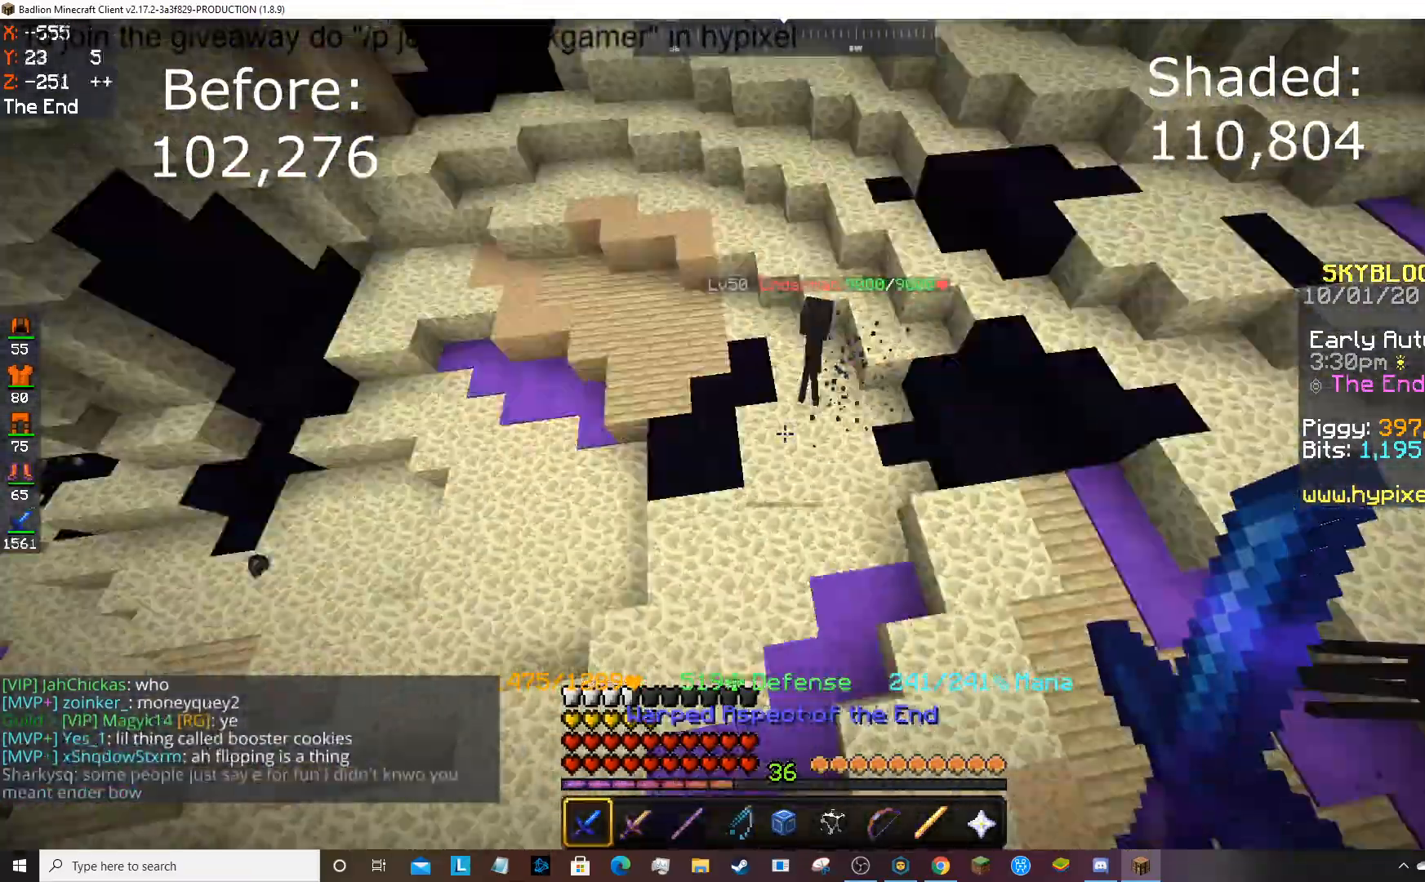
{"keys": ["w"], "mouse": ["left"], "events": [[433, "mouse_left", "down"]]}
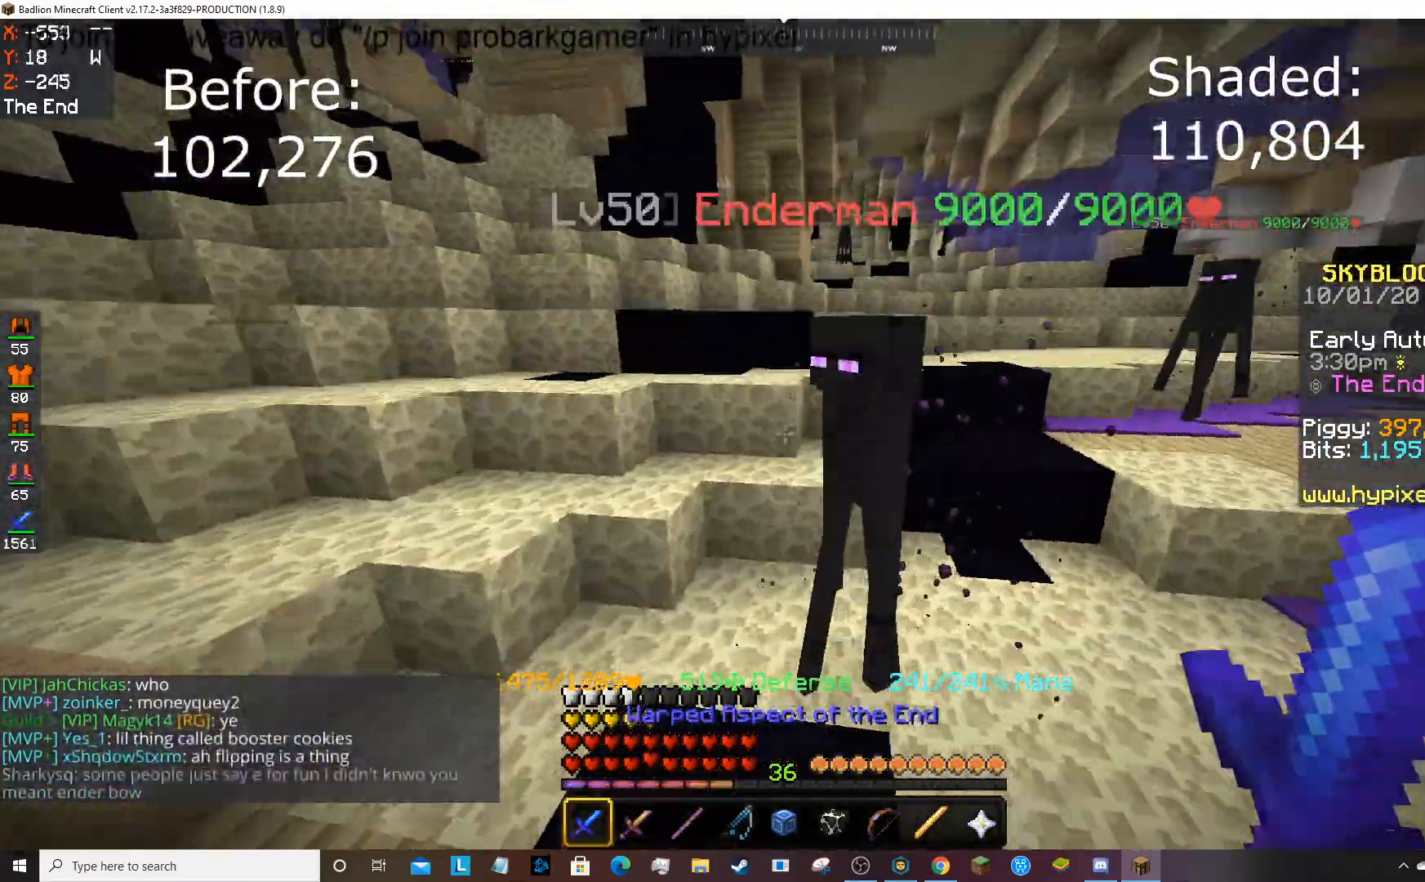
{"keys": ["w"], "mouse": [], "events": [[300, "w", "up"], [467, "mouse_left", "up"], [501, "w", "down"]]}
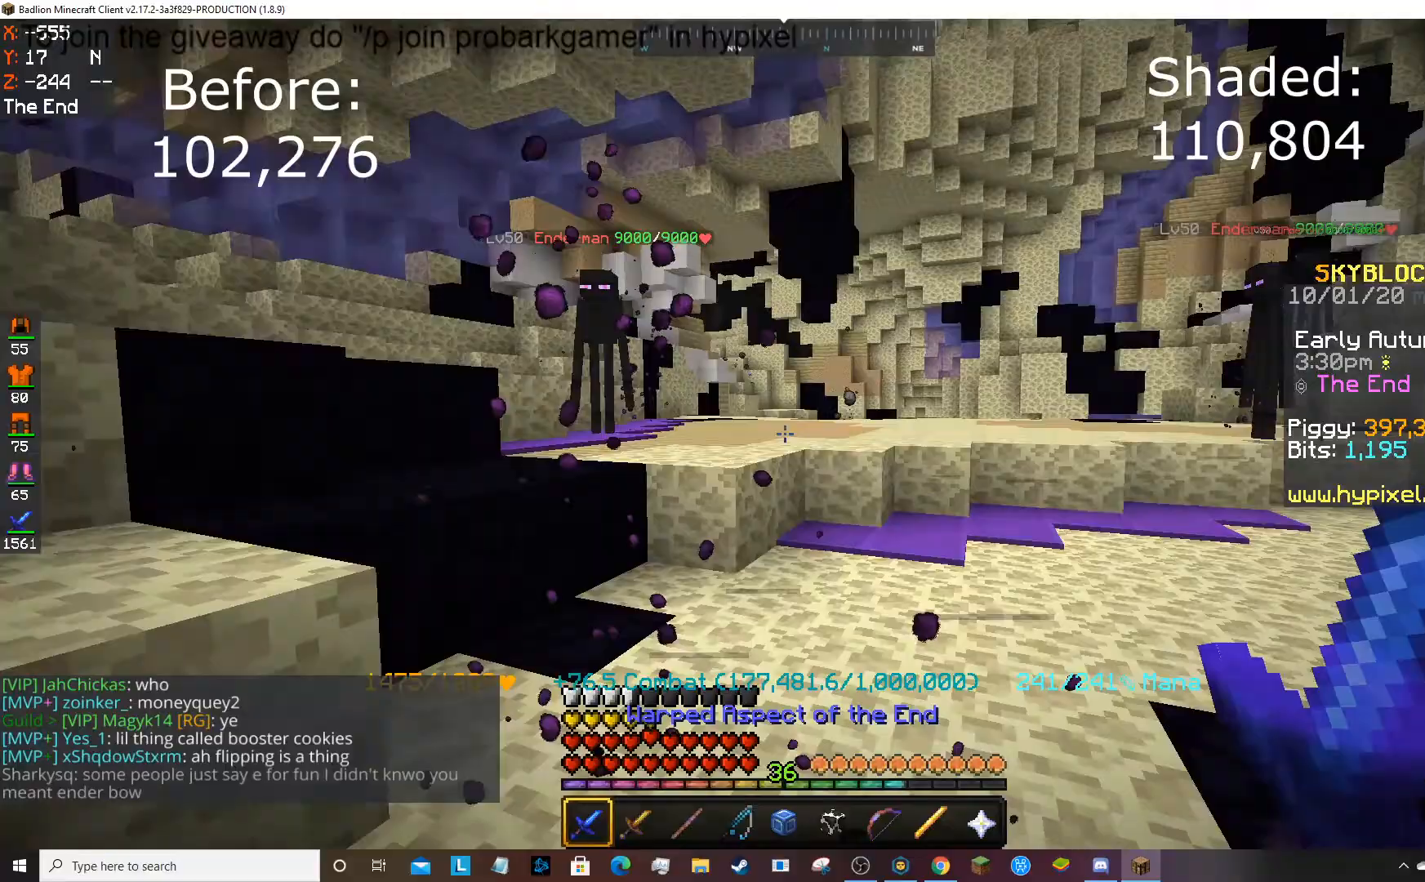
{"keys": [], "mouse": ["left"], "events": [[133, "w", "up"], [167, "w", "down"], [300, "space", "down"], [367, "mouse_left", "down"], [467, "space", "up"], [467, "w", "up"]]}
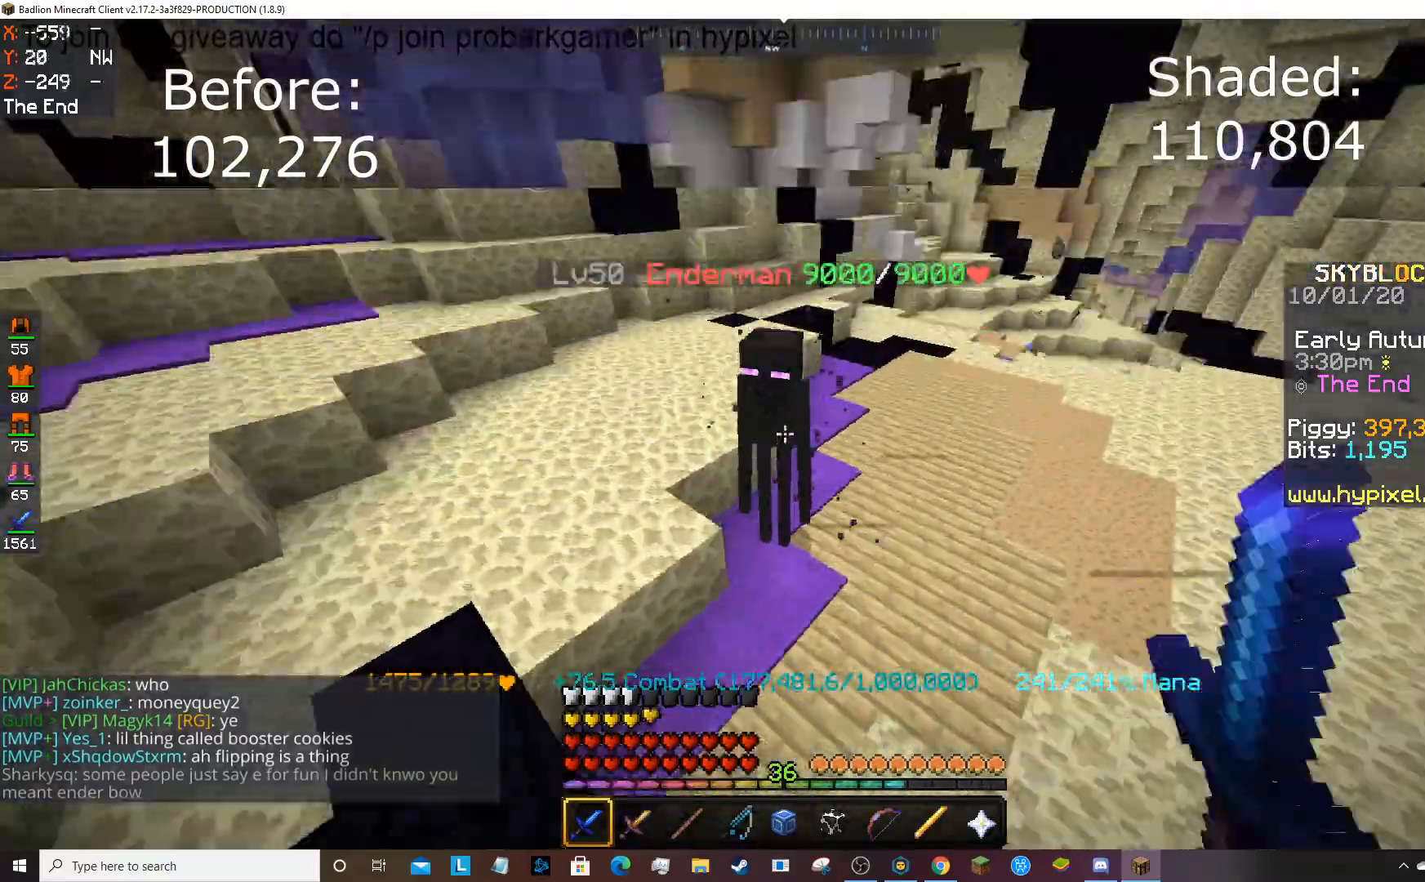
{"keys": [], "mouse": ["left"], "events": []}
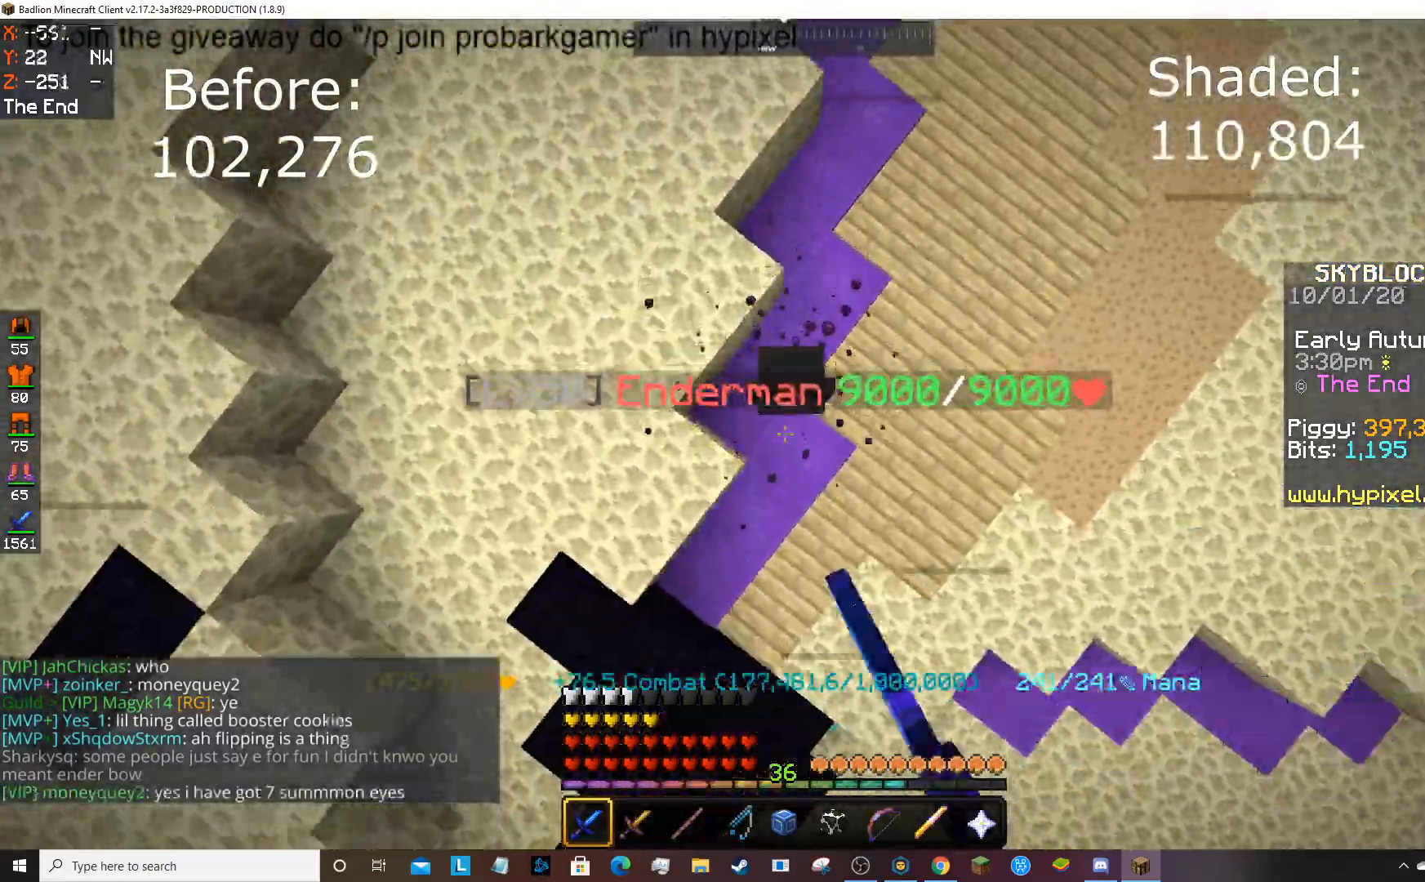
{"keys": ["s"], "mouse": ["left"], "events": [[166, "s", "down"]]}
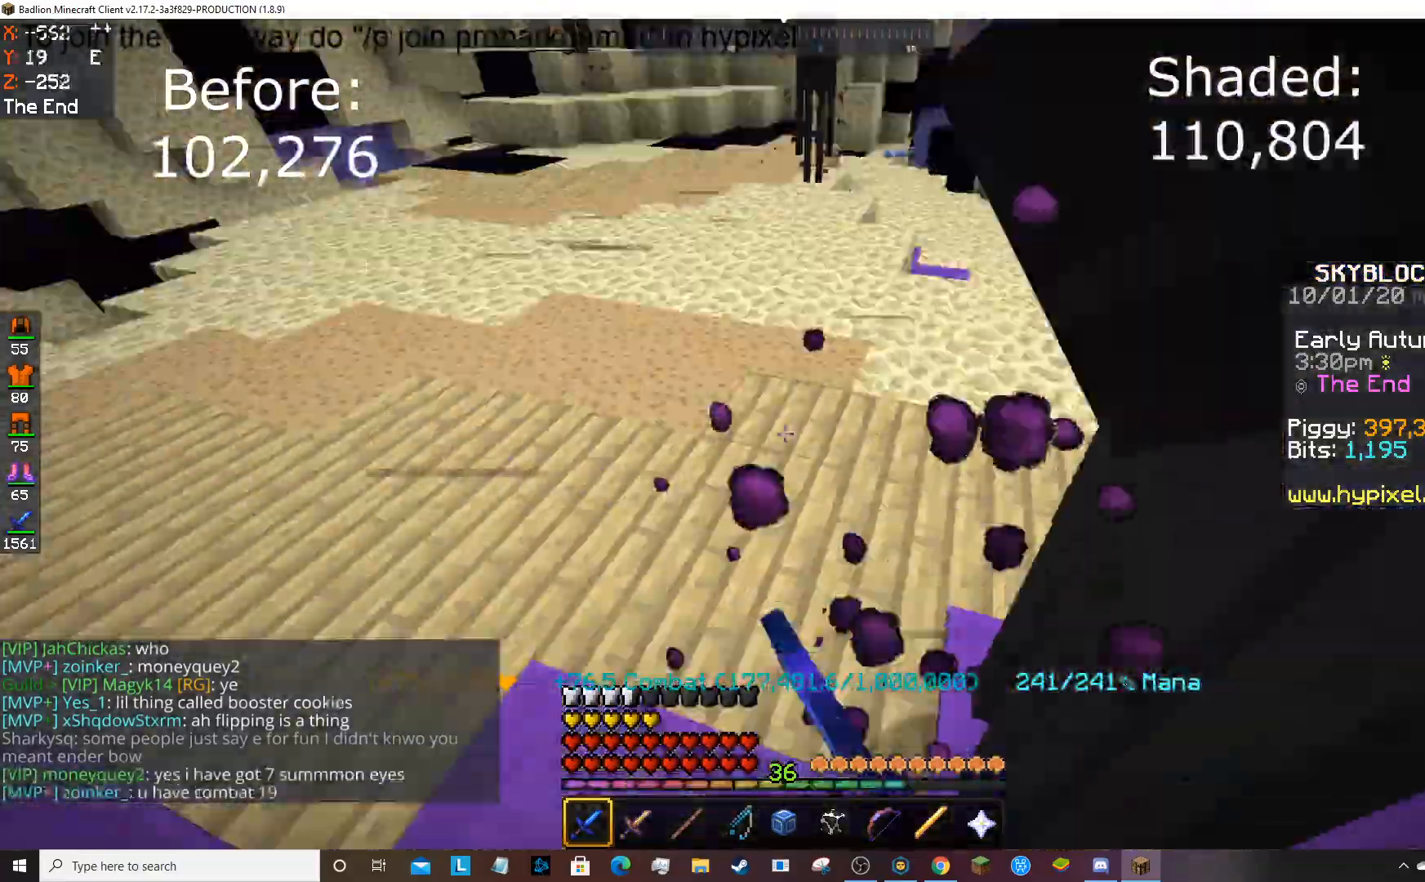
{"keys": [], "mouse": ["left"], "events": [[167, "s", "up"]]}
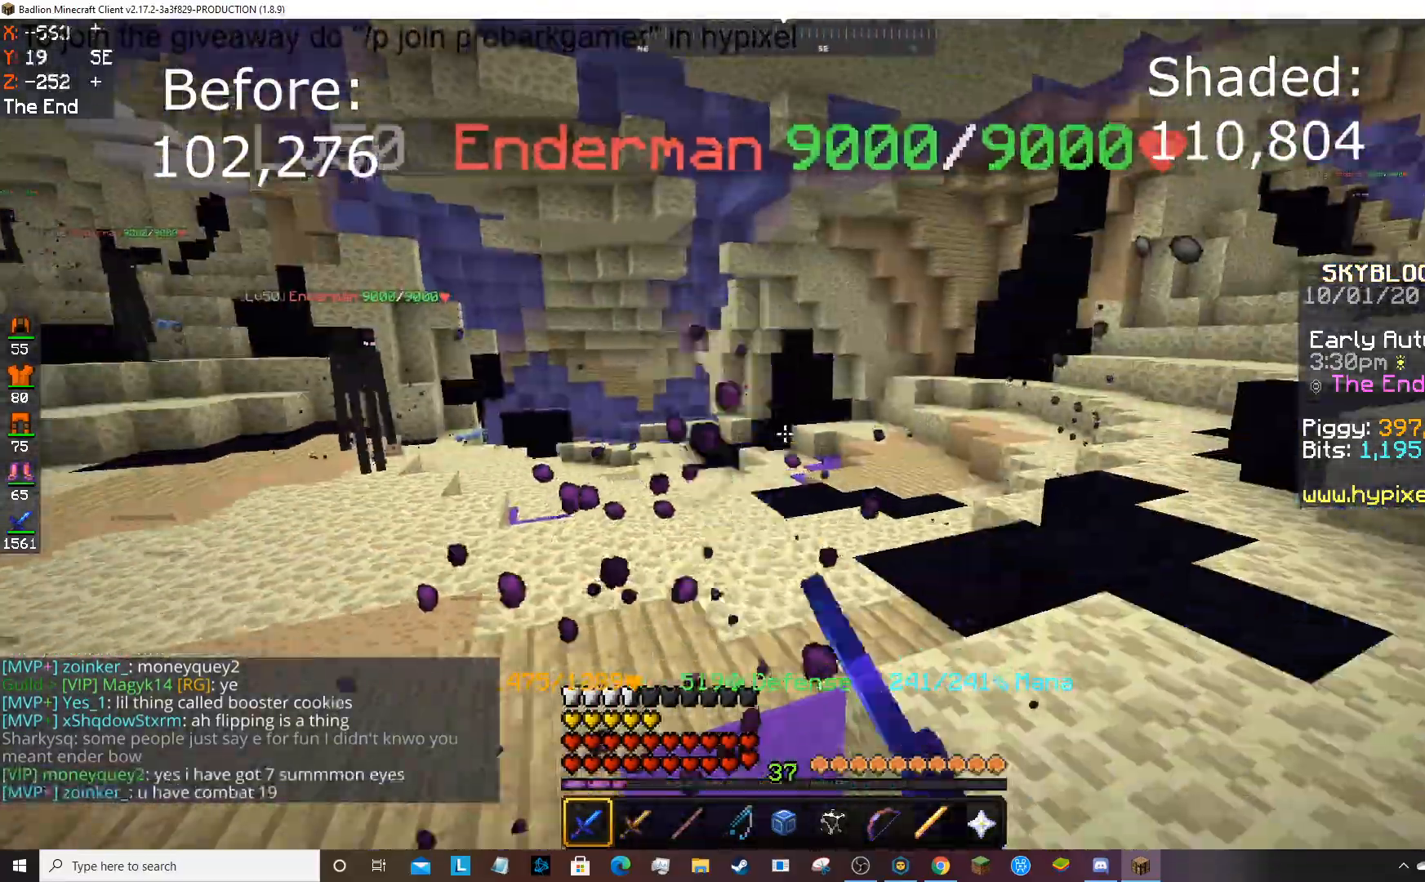
{"keys": ["w"], "mouse": [], "events": [[233, "w", "down"], [367, "w", "up"], [400, "mouse_left", "up"], [467, "w", "down"]]}